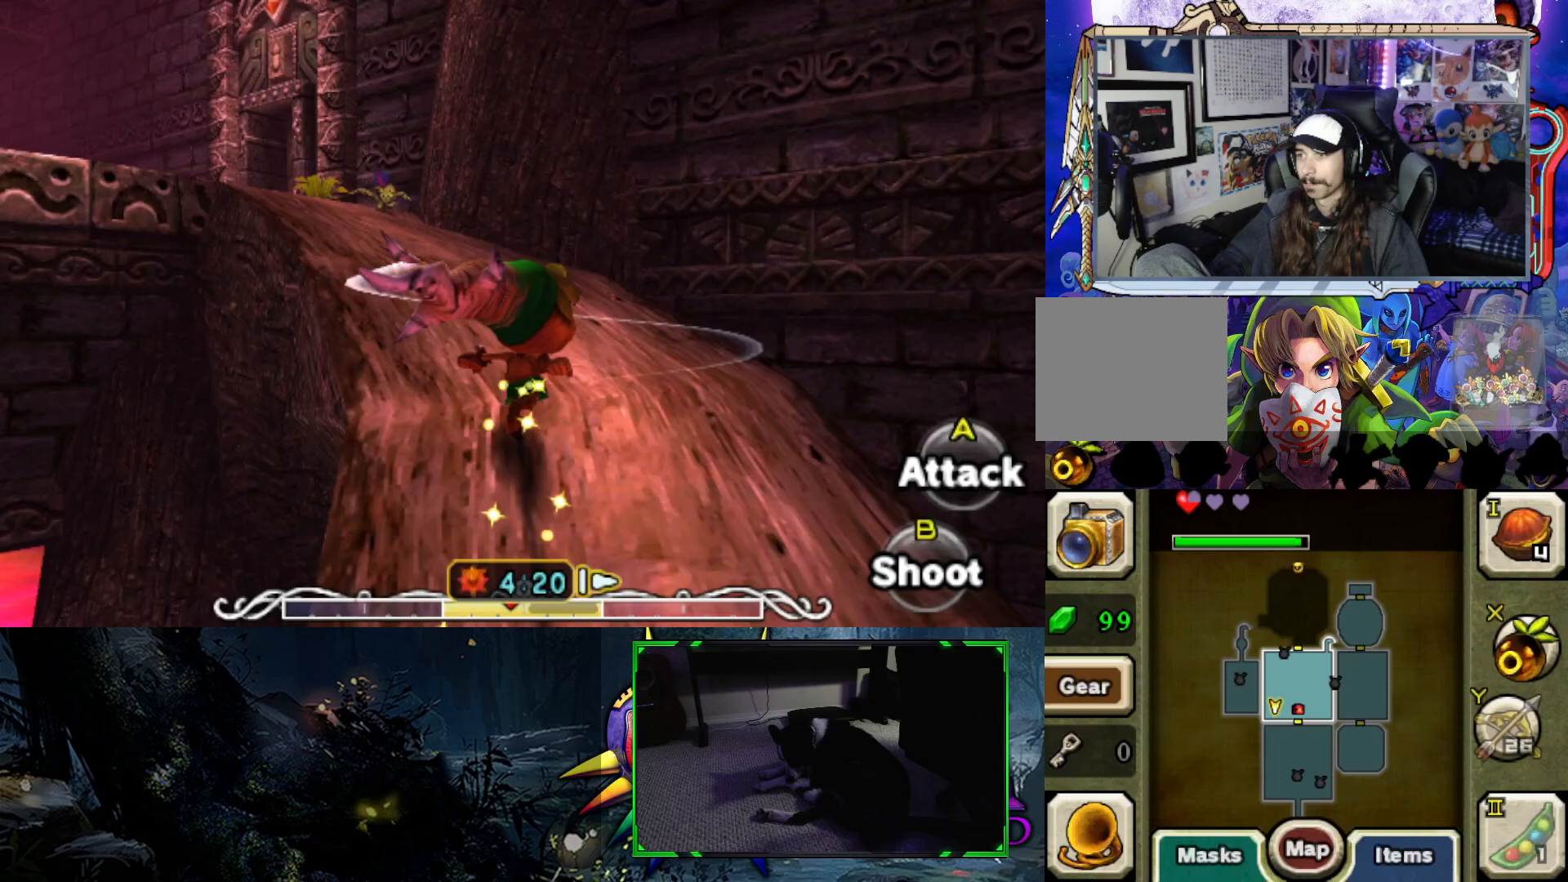
Gameplay with a controller (Xbox layout); each line is a JSON object with the inputs held at the frame after it. "events" lists button and stick changes between this image and that frame as [ms after this image, input, new state], when the widget could be followed in between.
{"buttons": ["B"], "left_stick": "up", "right_stick": "center", "events": [[133, "right_stick", "down-left"], [333, "right_stick", "center"], [467, "B", "down"]]}
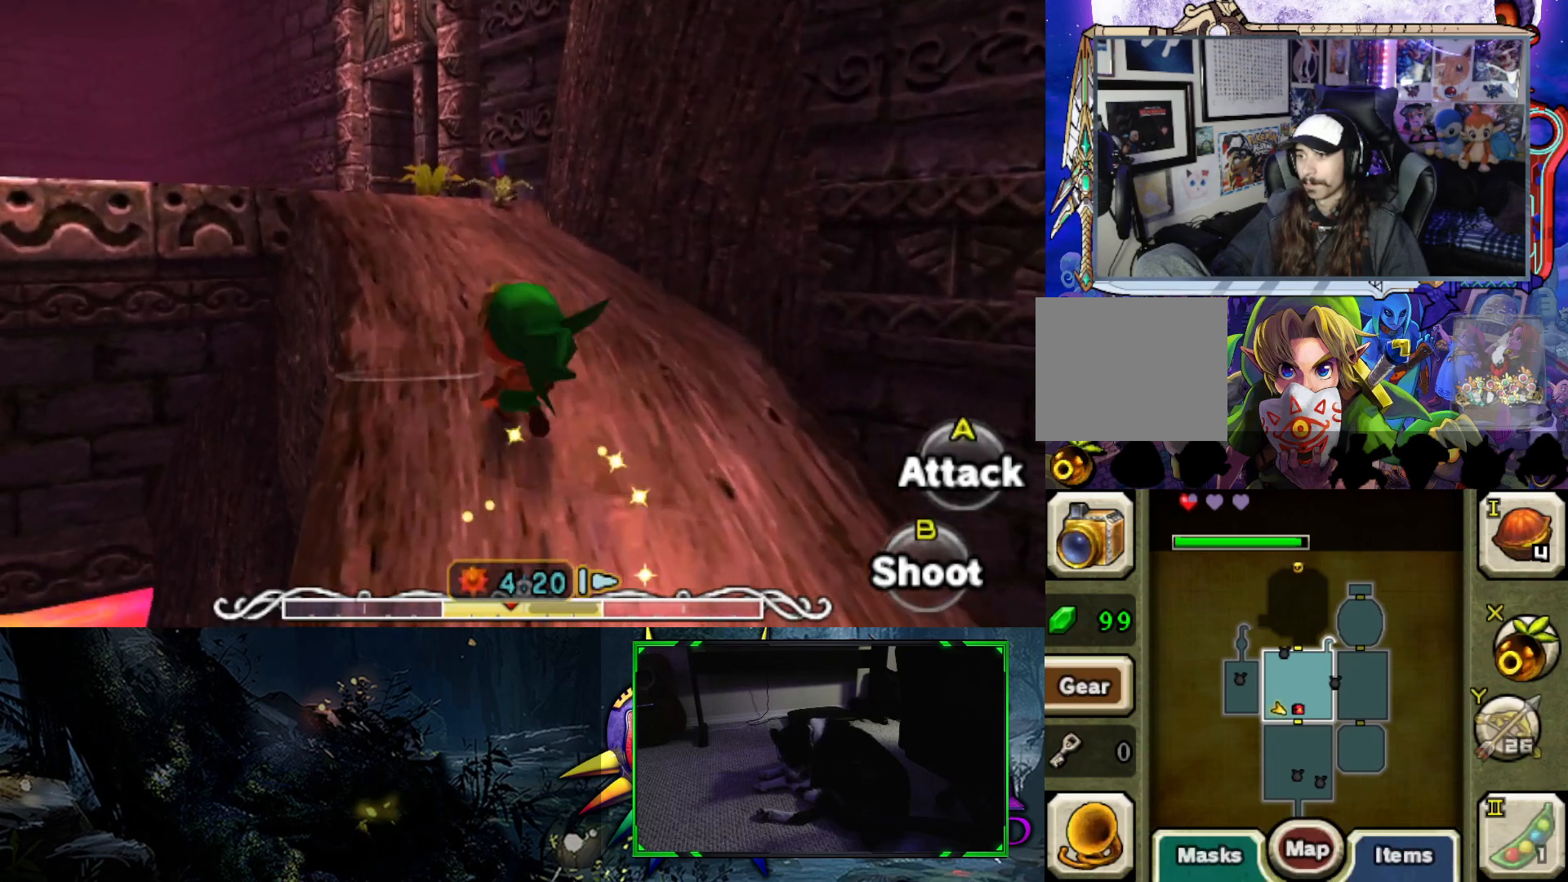
{"buttons": [], "left_stick": "up", "right_stick": "center", "events": [[117, "B", "up"], [267, "right_stick", "down-left"], [483, "right_stick", "center"]]}
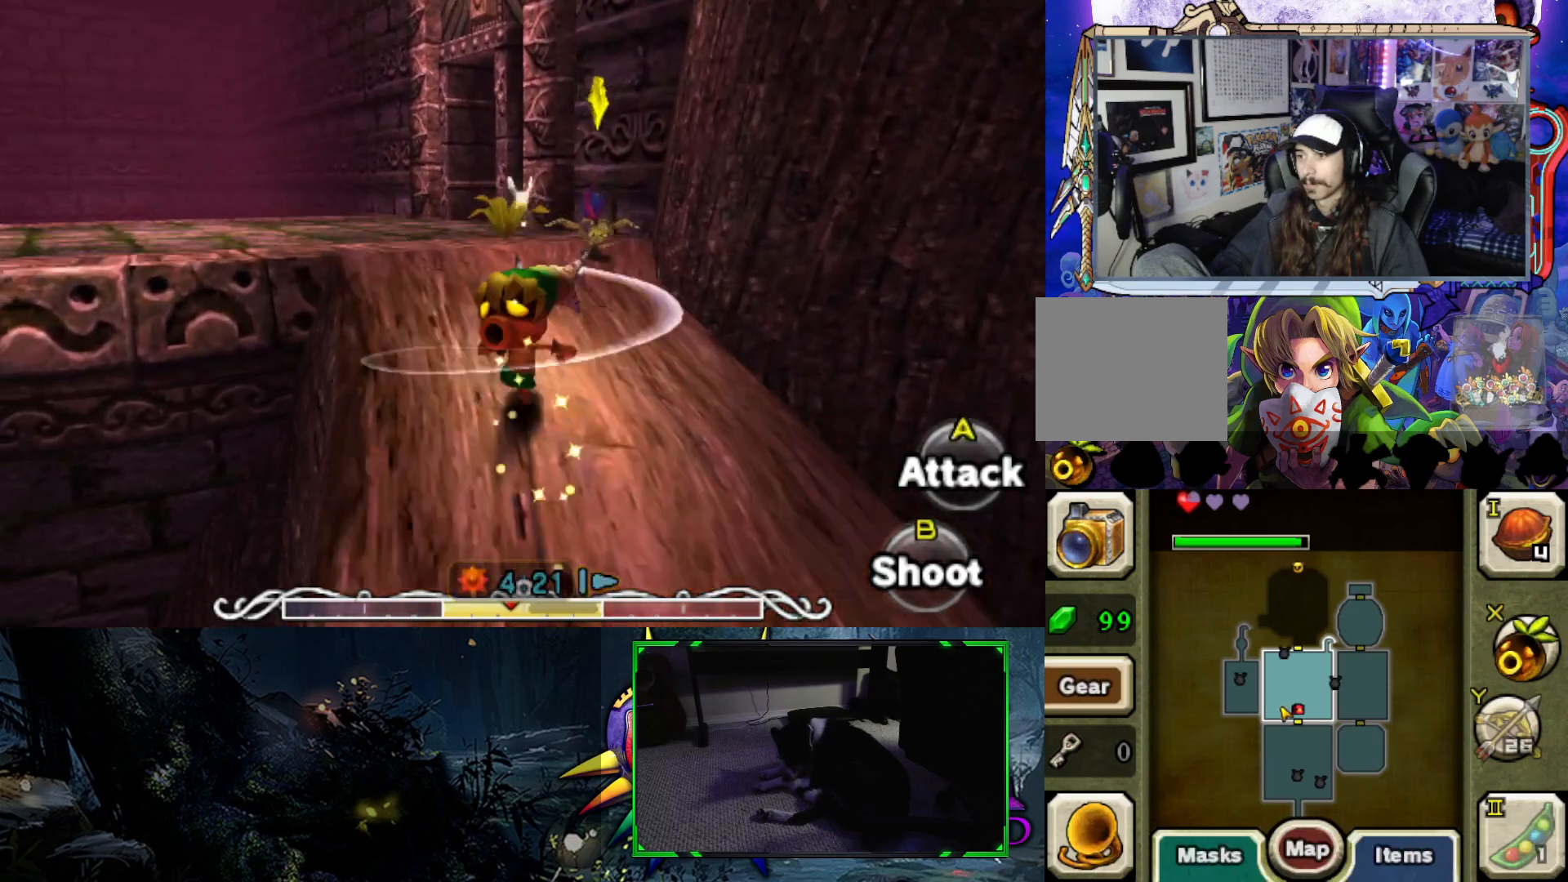
{"buttons": [], "left_stick": "up-right", "right_stick": "center", "events": [[350, "B", "down"], [483, "left_stick", "up-right"], [500, "B", "up"]]}
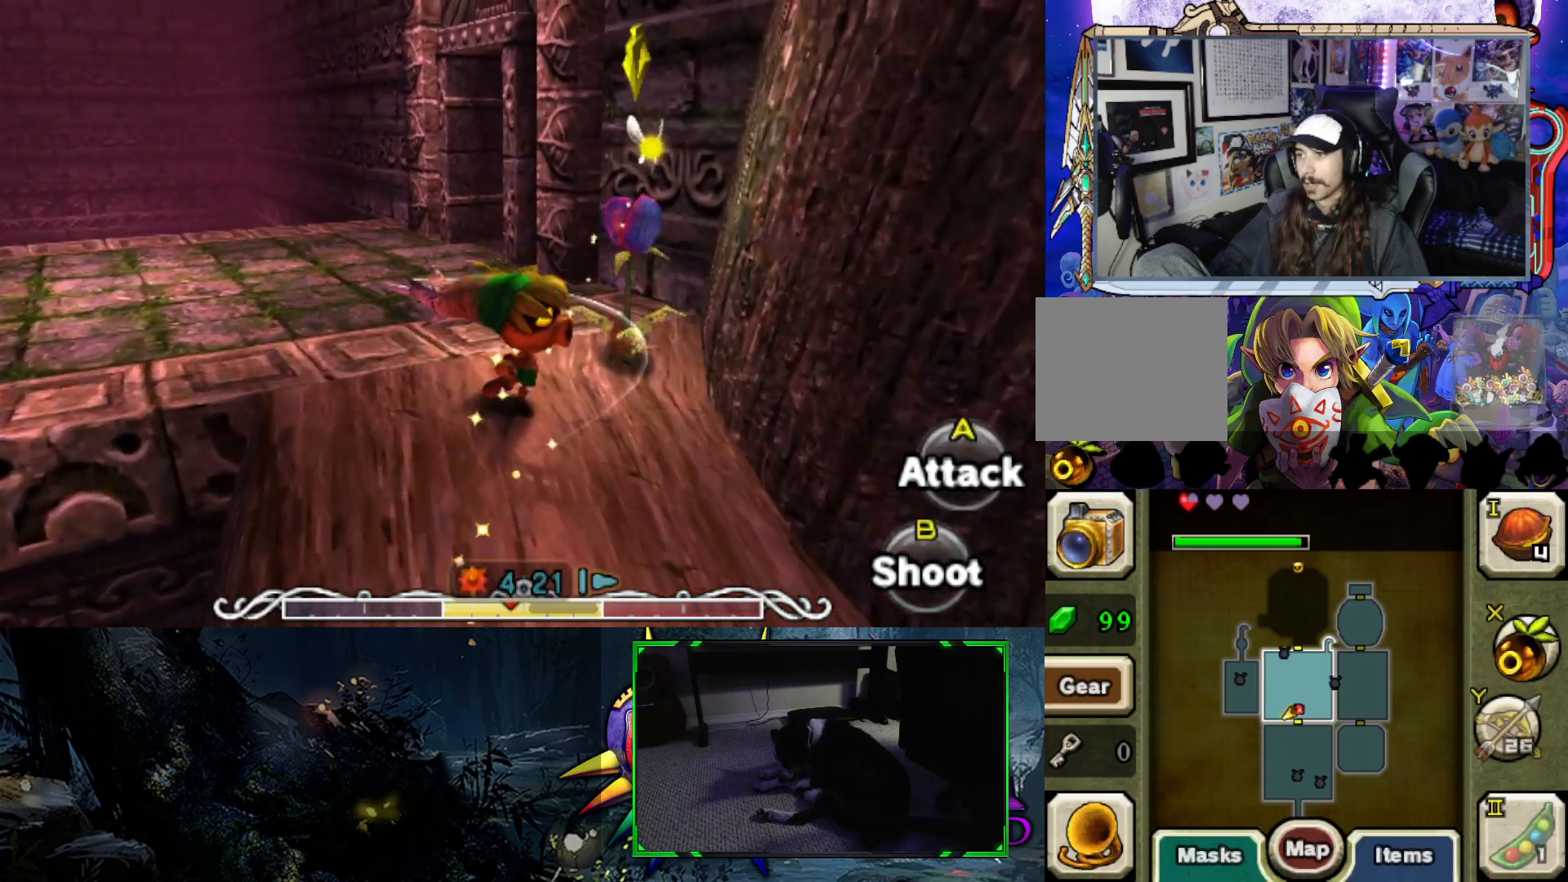
{"buttons": ["B"], "left_stick": "up", "right_stick": "center", "events": [[67, "B", "down"], [150, "left_stick", "up"], [167, "B", "up"], [233, "B", "down"], [350, "B", "up"], [400, "B", "down"]]}
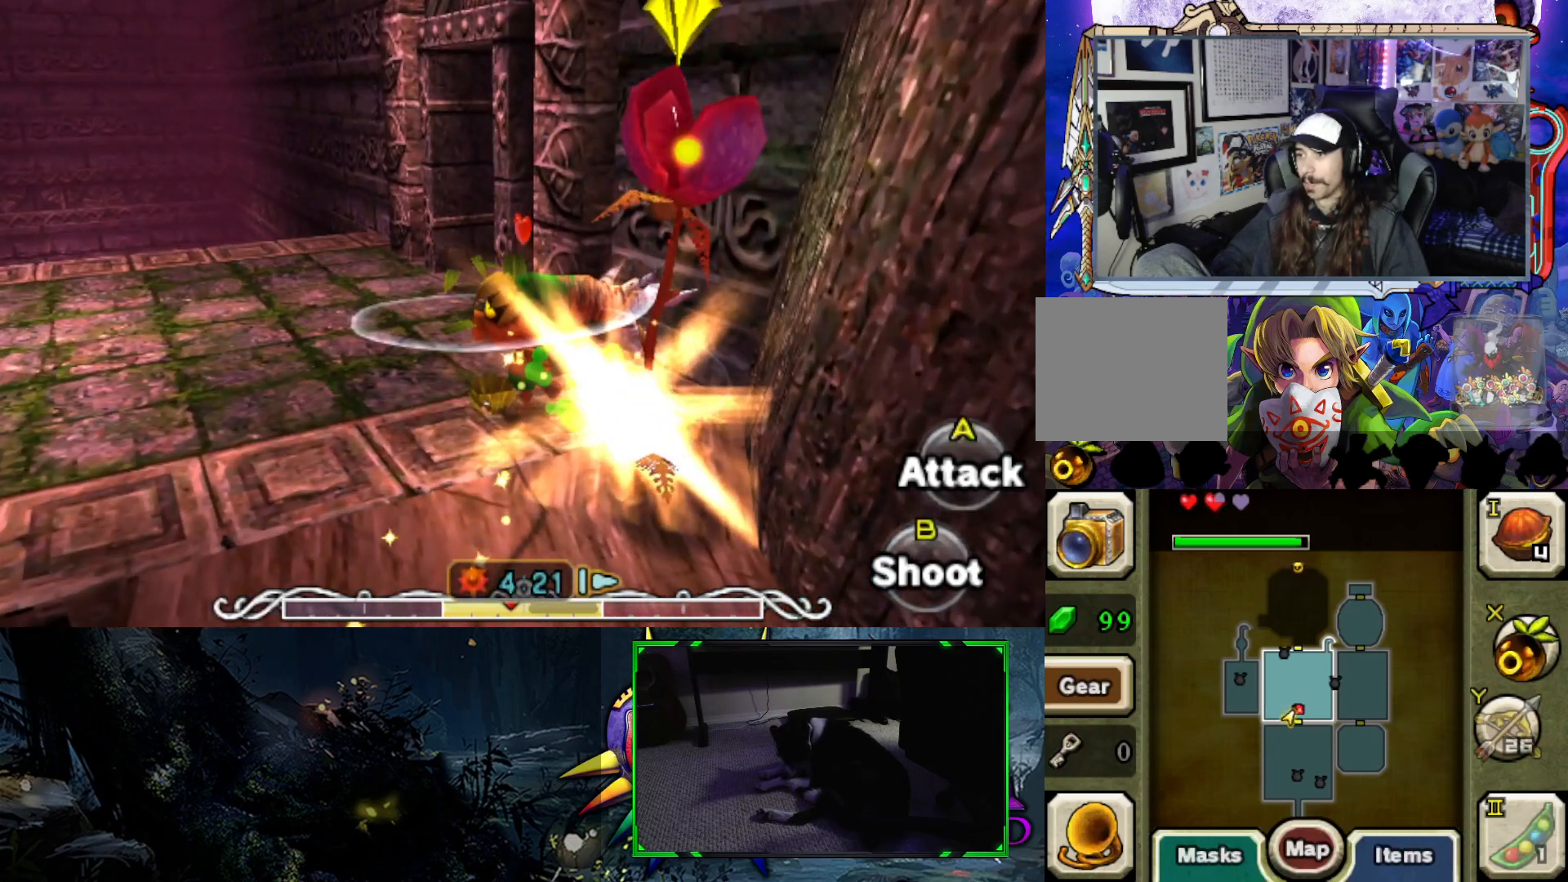
{"buttons": [], "left_stick": "left", "right_stick": "left", "events": [[33, "B", "up"], [350, "right_stick", "left"], [367, "left_stick", "up-left"], [467, "left_stick", "left"]]}
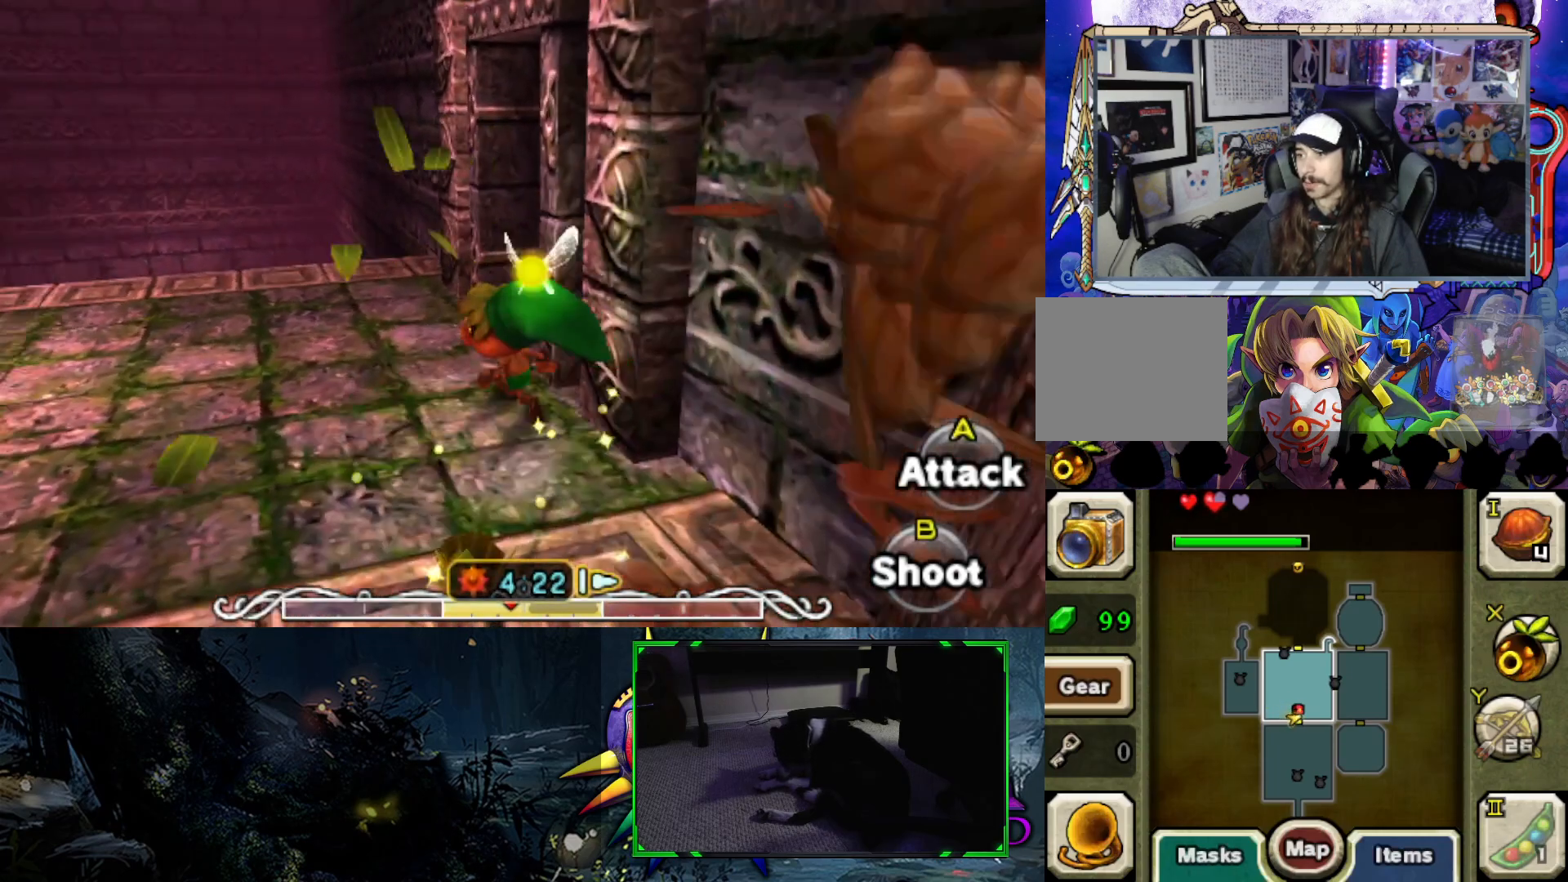
{"buttons": [], "left_stick": "up-left", "right_stick": "center", "events": [[150, "right_stick", "down-left"], [317, "left_stick", "up-left"], [467, "right_stick", "center"]]}
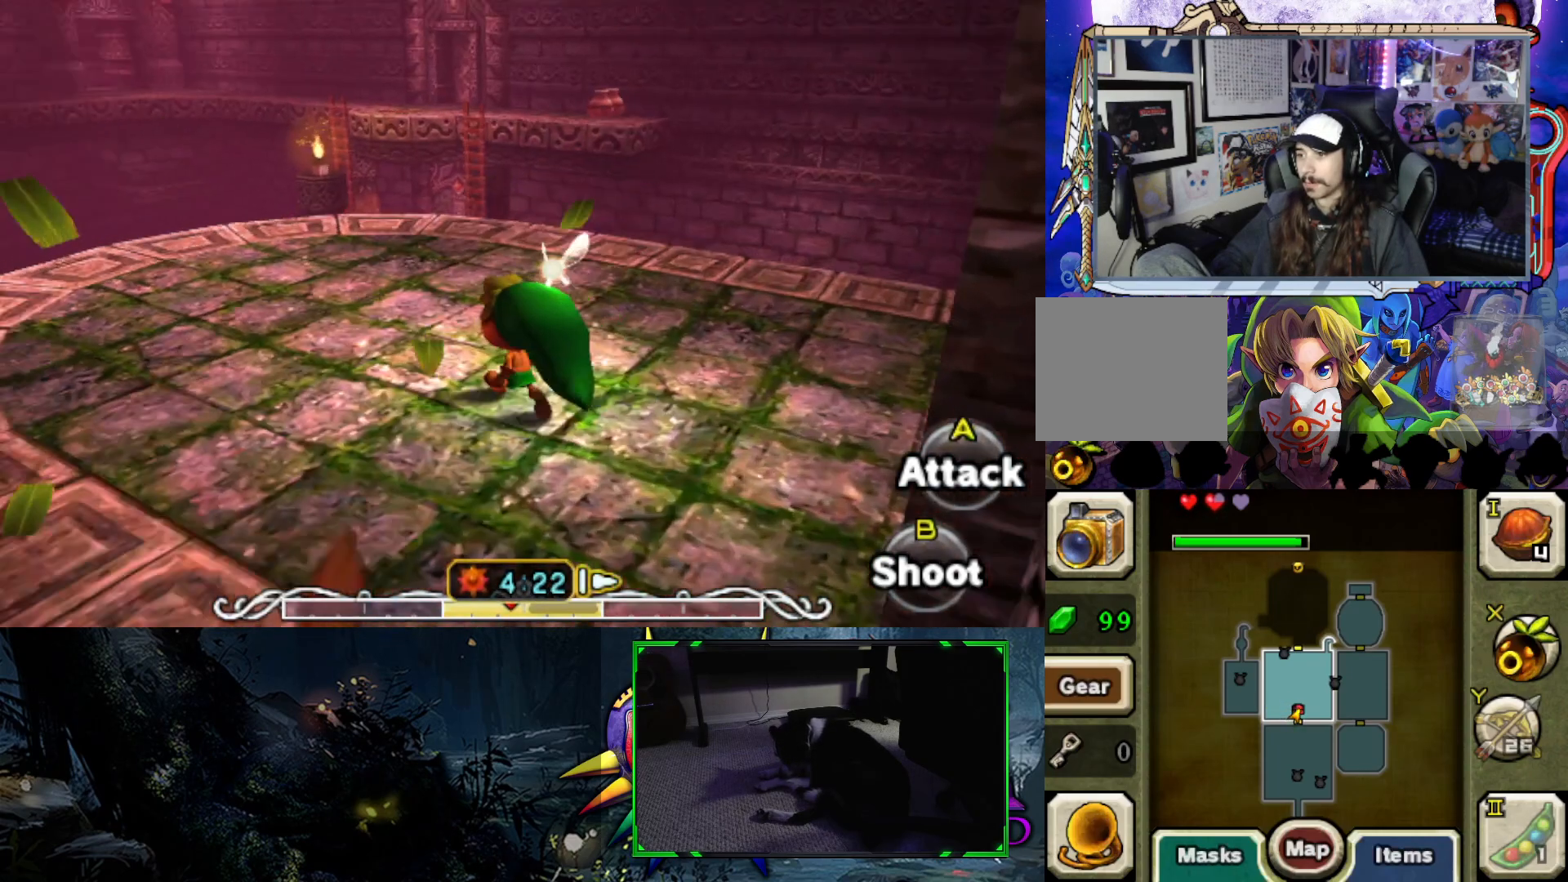
{"buttons": [], "left_stick": "left", "right_stick": "down-left", "events": [[83, "left_stick", "up"], [267, "right_stick", "down"], [417, "right_stick", "down-left"], [483, "left_stick", "left"]]}
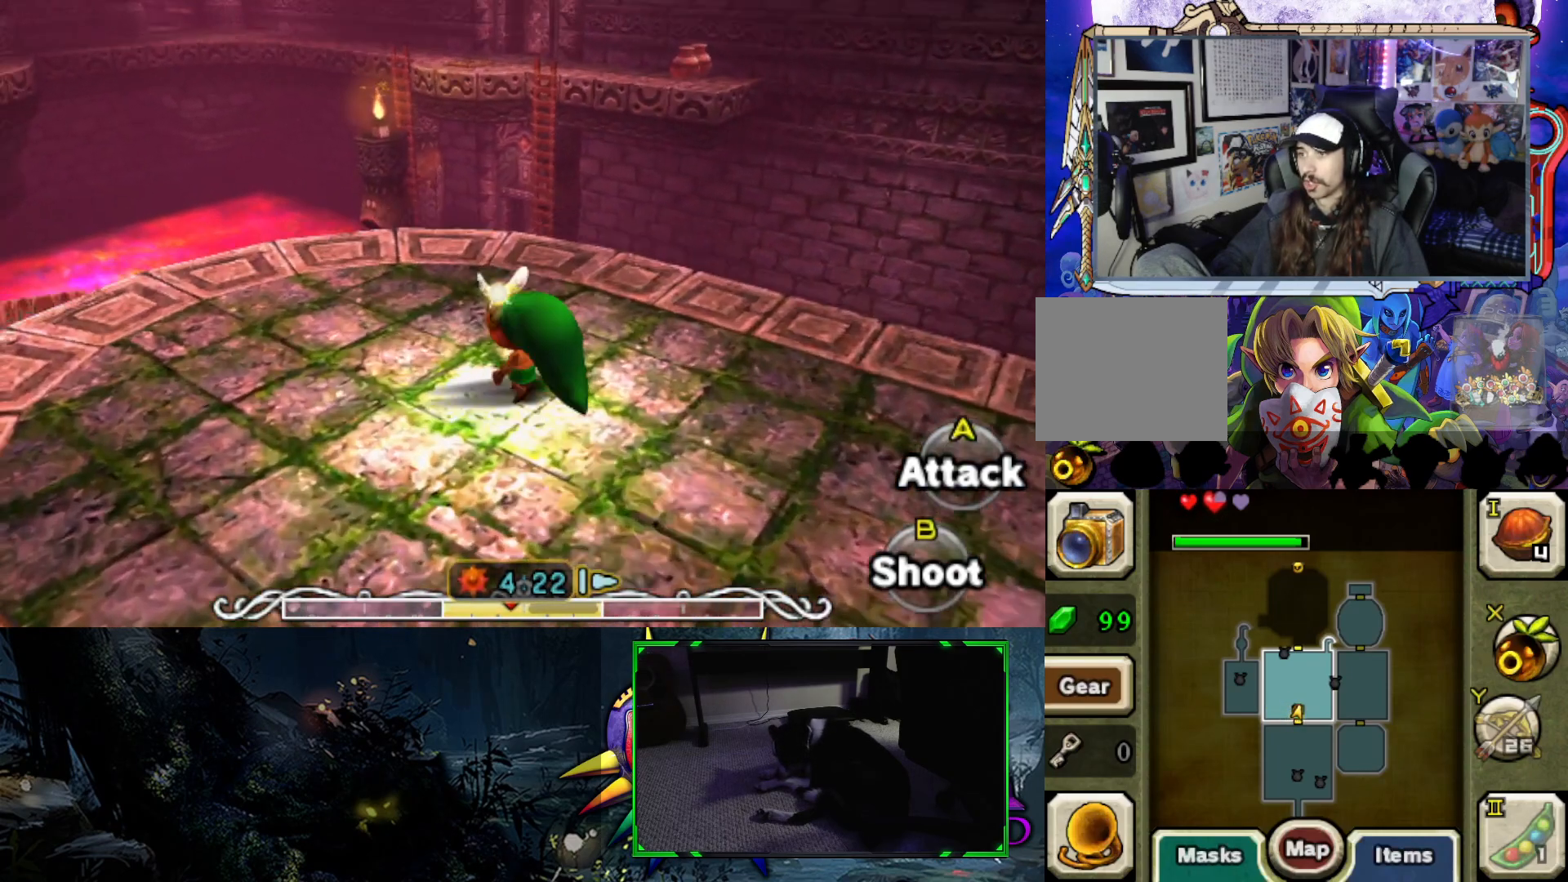
{"buttons": [], "left_stick": "center", "right_stick": "center", "events": [[67, "right_stick", "left"], [117, "left_stick", "center"], [250, "right_stick", "center"]]}
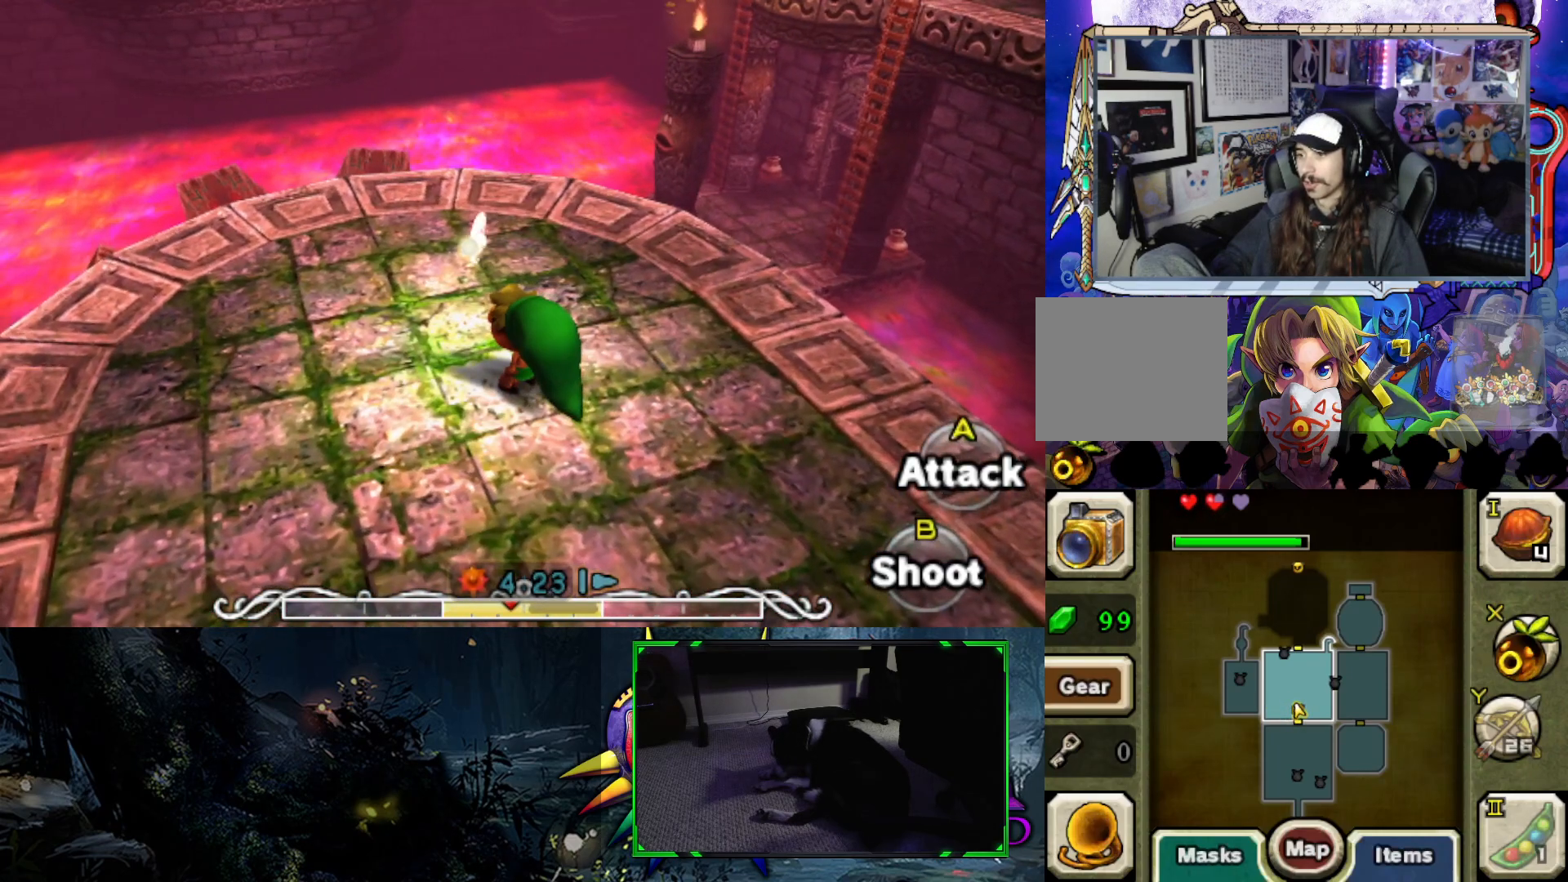
{"buttons": [], "left_stick": "center", "right_stick": "down-left", "events": [[17, "left_stick", "up-right"], [250, "right_stick", "down"], [383, "right_stick", "down-left"], [400, "left_stick", "center"]]}
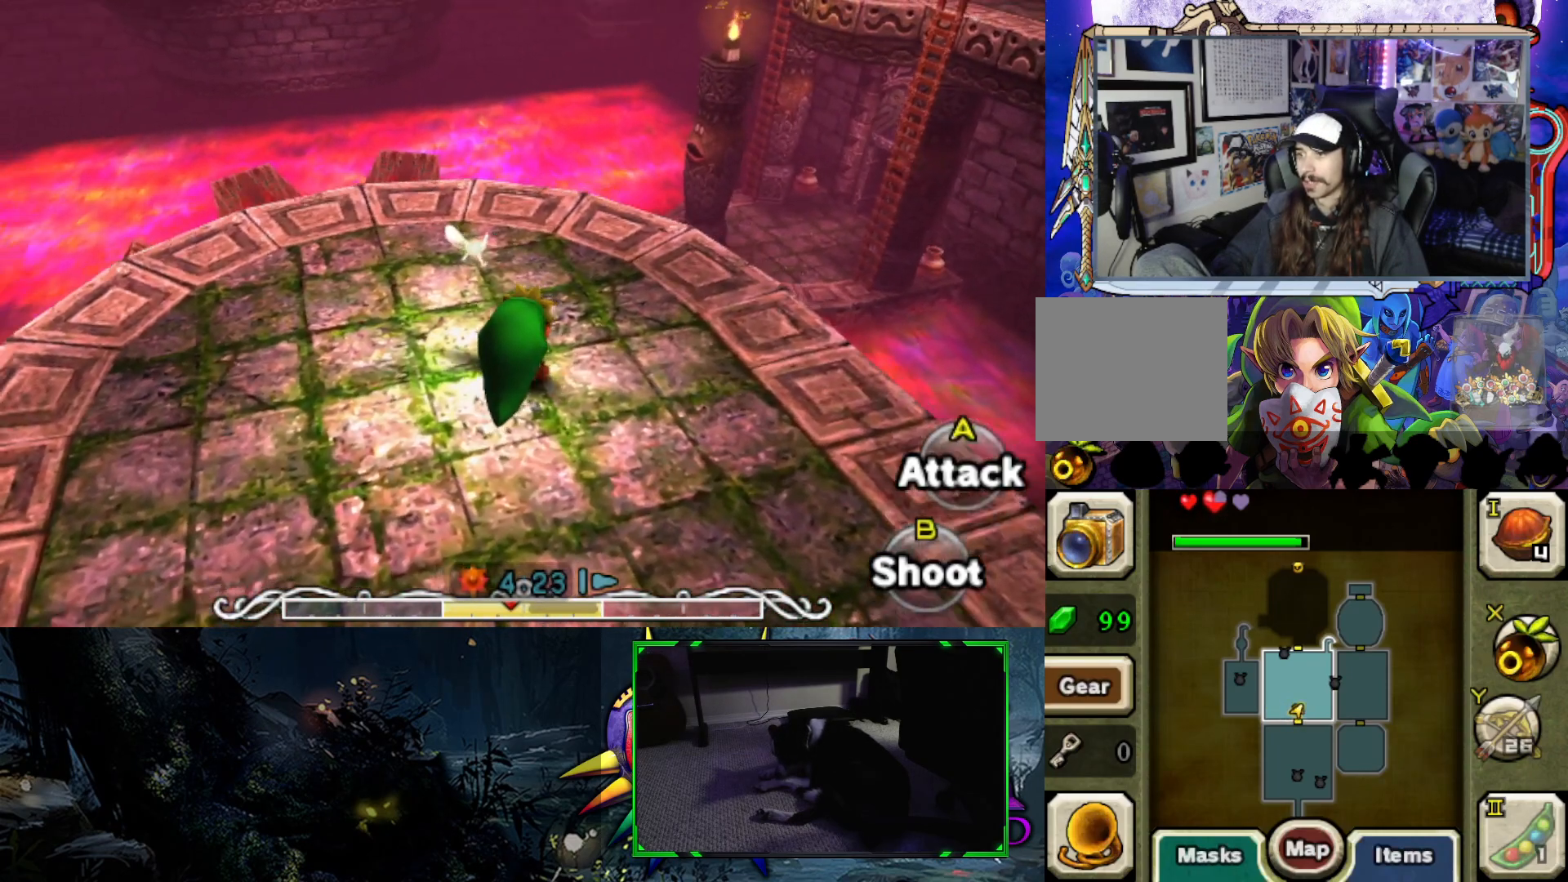
{"buttons": [], "left_stick": "center", "right_stick": "up-left", "events": [[100, "right_stick", "left"], [350, "right_stick", "up-left"]]}
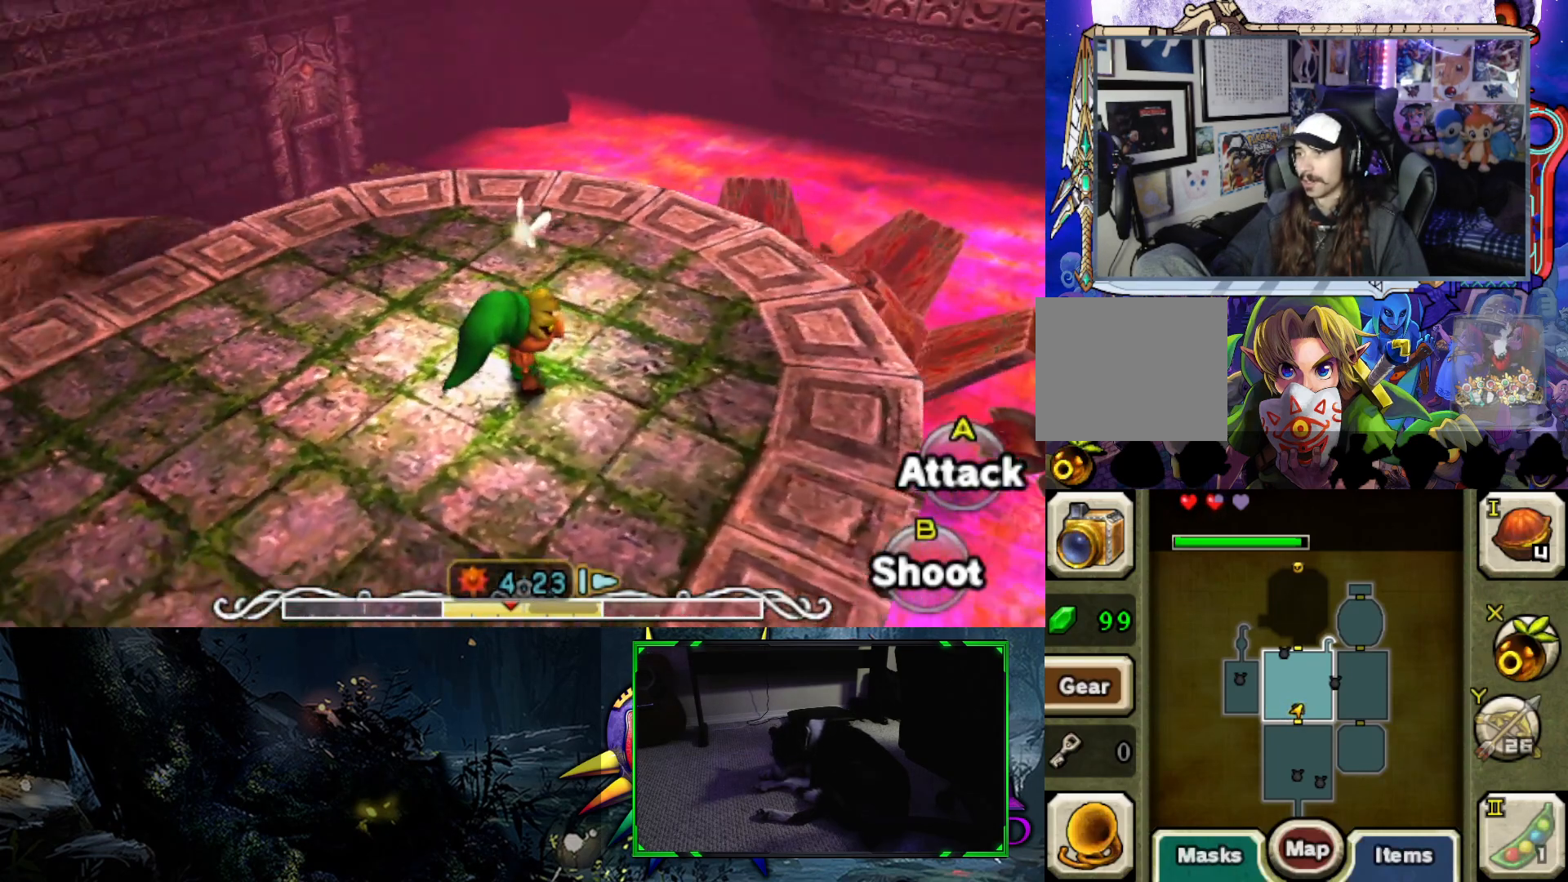
{"buttons": [], "left_stick": "center", "right_stick": "up-left", "events": []}
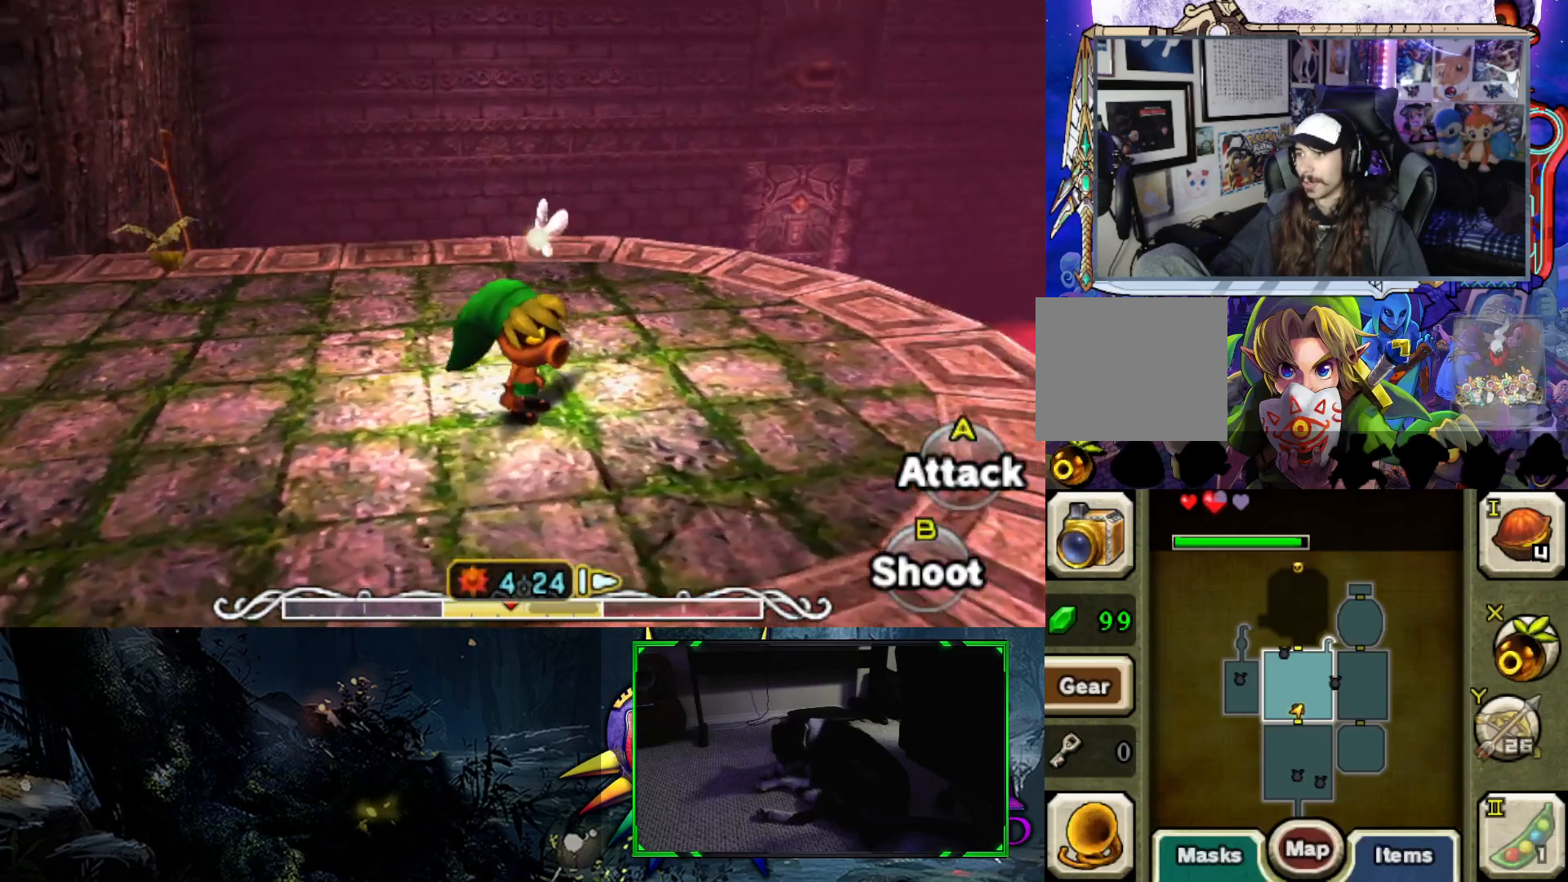
{"buttons": [], "left_stick": "center", "right_stick": "left", "events": [[117, "right_stick", "left"]]}
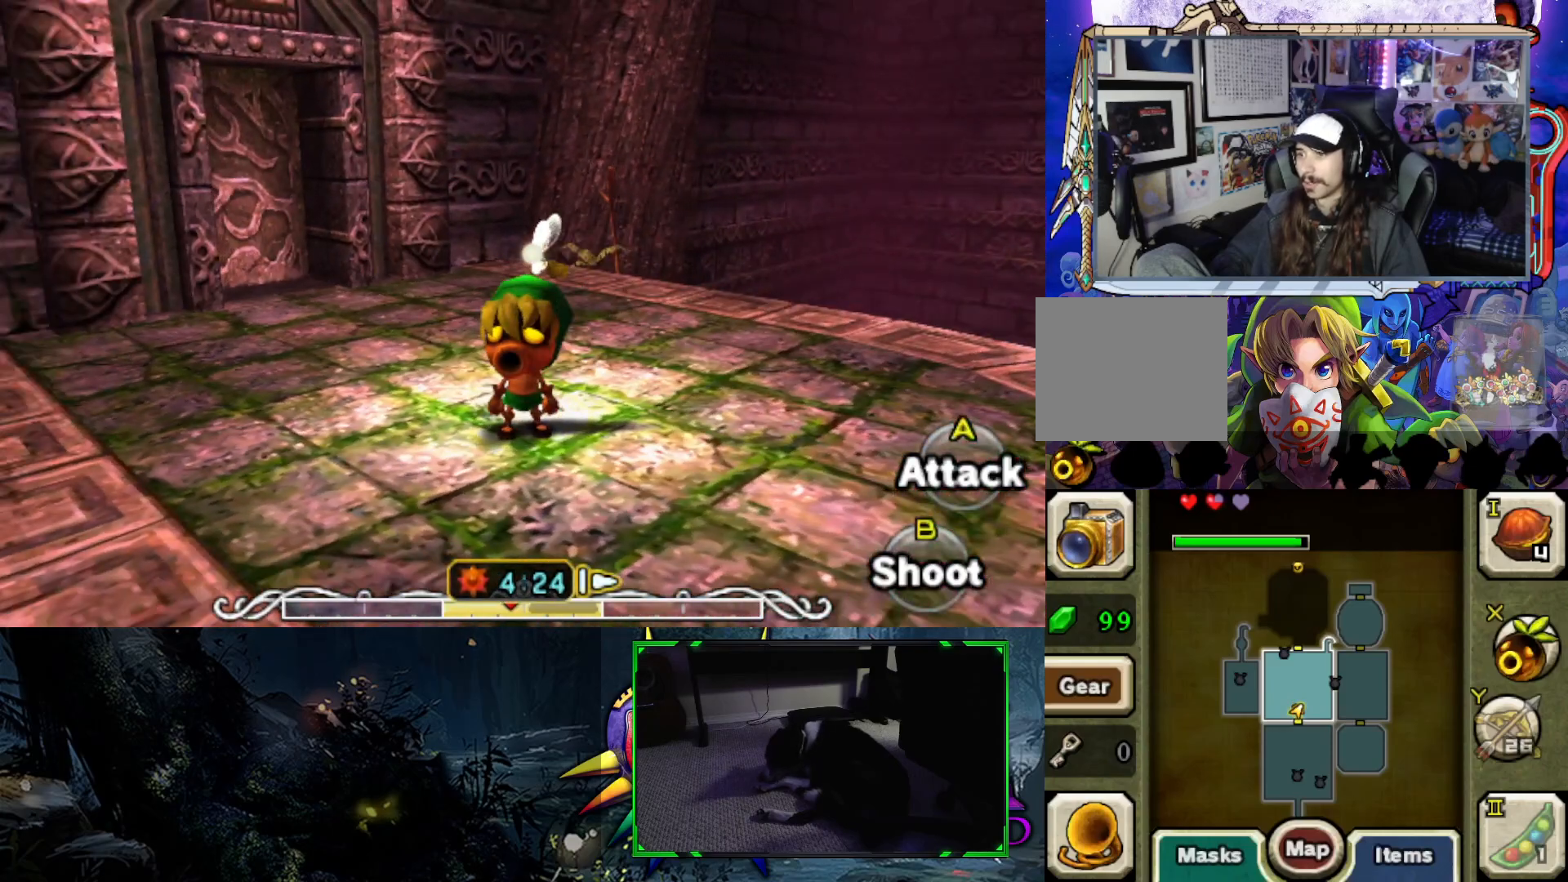
{"buttons": [], "left_stick": "center", "right_stick": "center", "events": [[167, "right_stick", "center"]]}
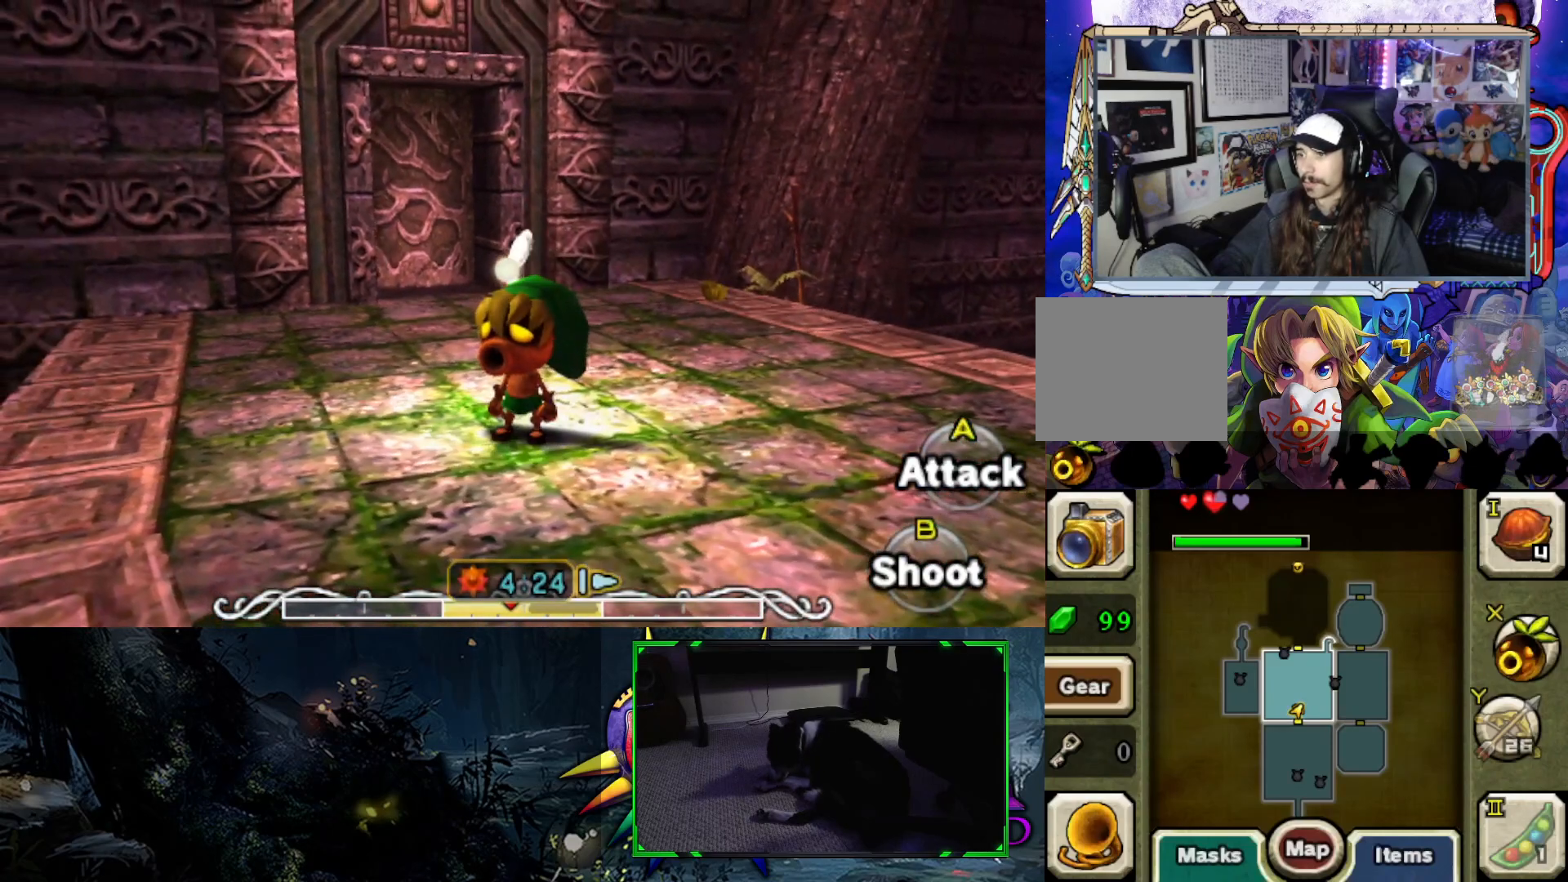
{"buttons": [], "left_stick": "center", "right_stick": "up-left", "events": [[150, "right_stick", "up-left"]]}
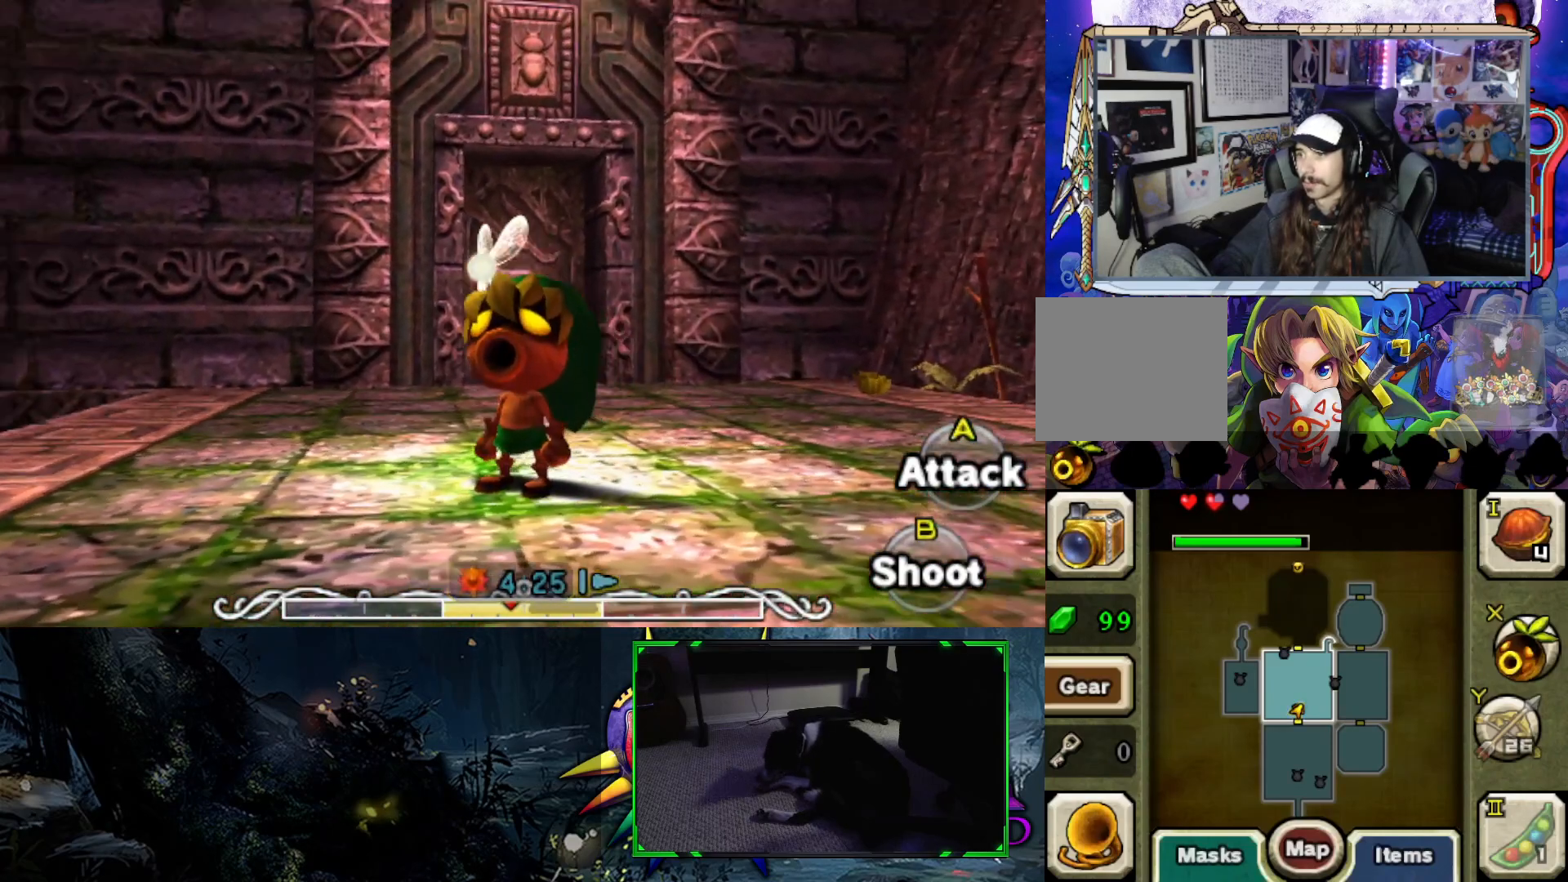
{"buttons": [], "left_stick": "up-right", "right_stick": "down-left", "events": [[150, "right_stick", "center"], [250, "left_stick", "up-right"], [483, "right_stick", "down-left"]]}
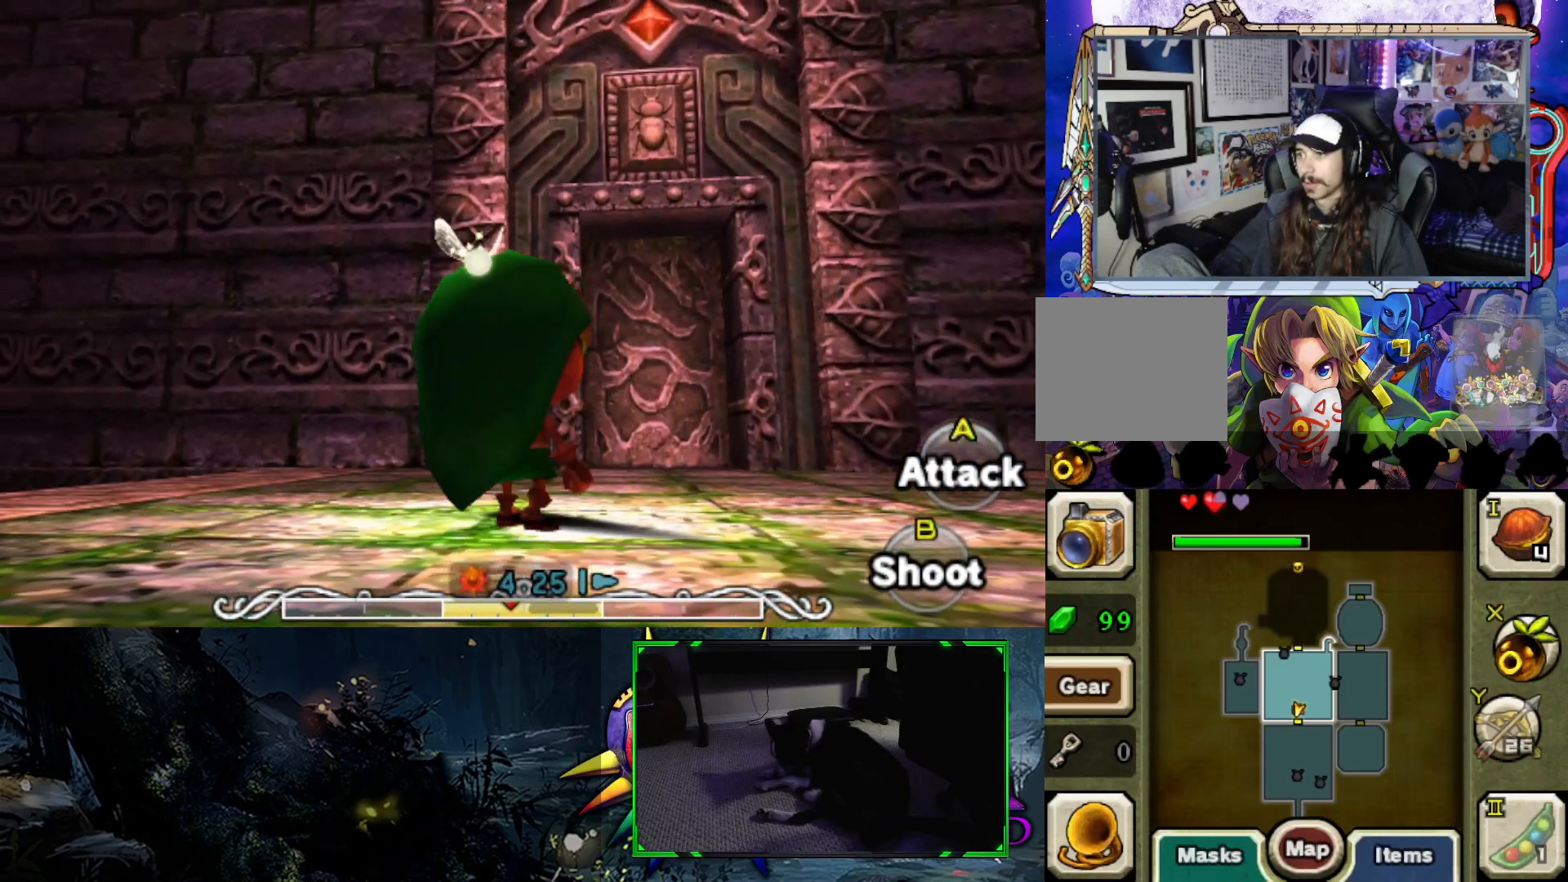
{"buttons": [], "left_stick": "center", "right_stick": "down-left", "events": [[317, "left_stick", "center"]]}
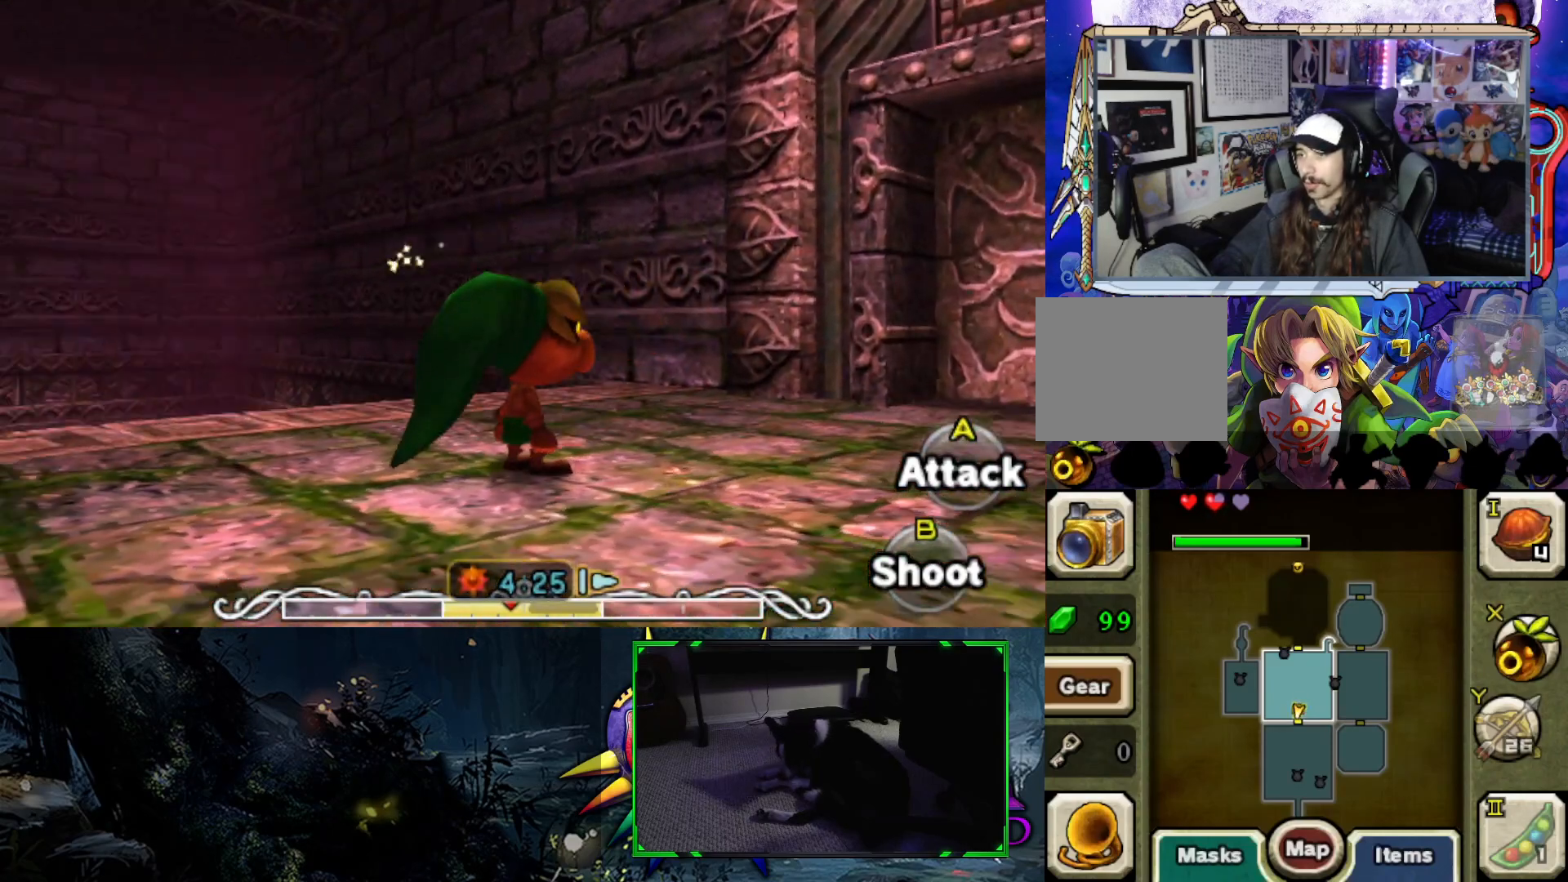
{"buttons": [], "left_stick": "left", "right_stick": "left", "events": [[33, "left_stick", "left"], [450, "right_stick", "left"]]}
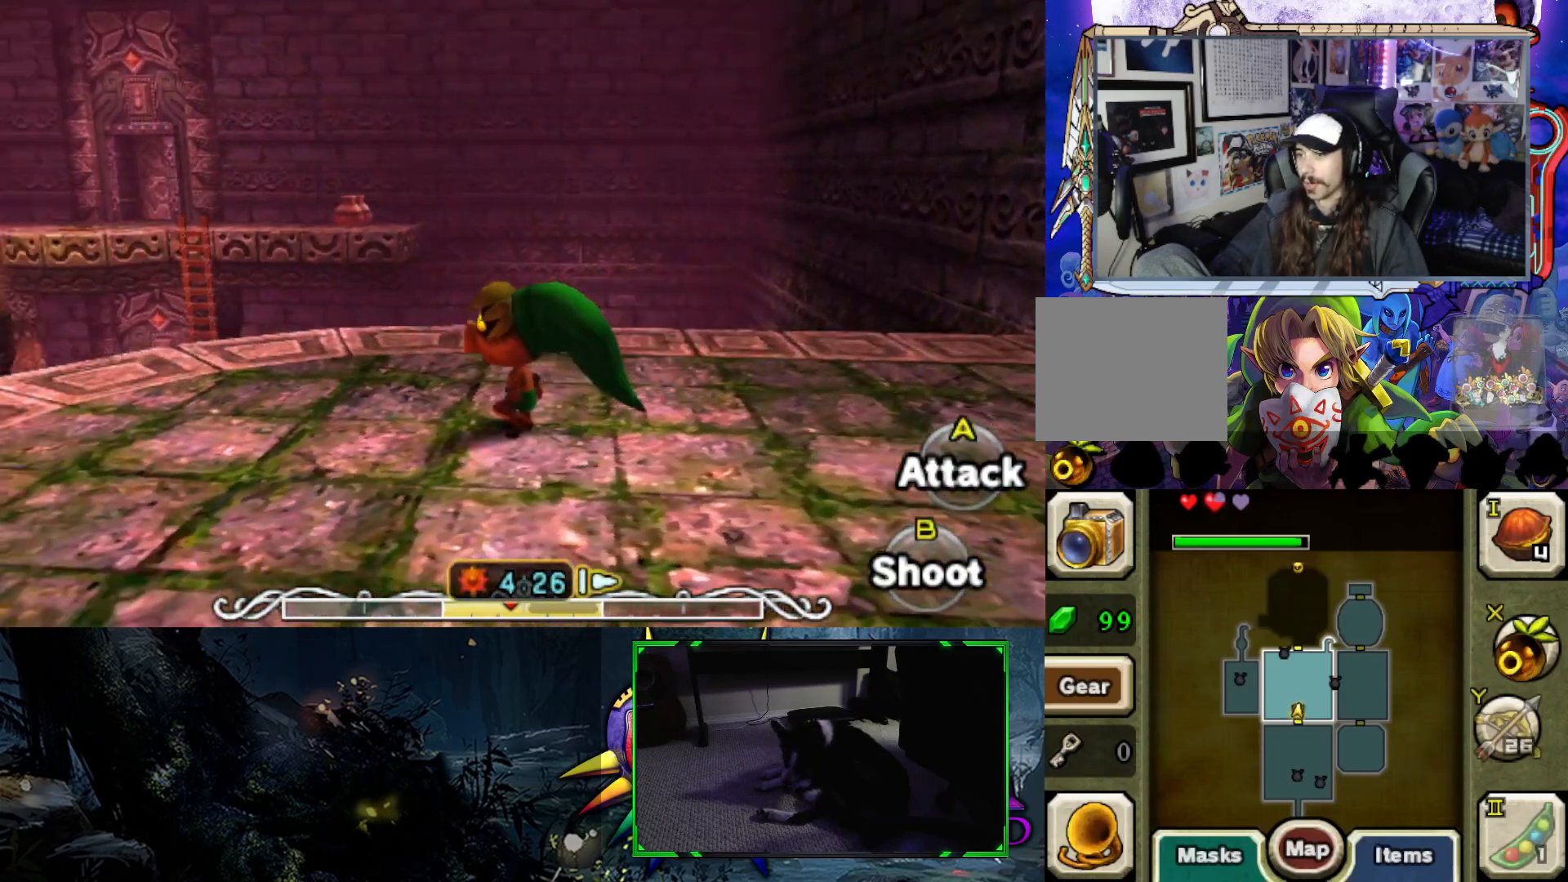
{"buttons": [], "left_stick": "center", "right_stick": "left", "events": [[183, "left_stick", "center"]]}
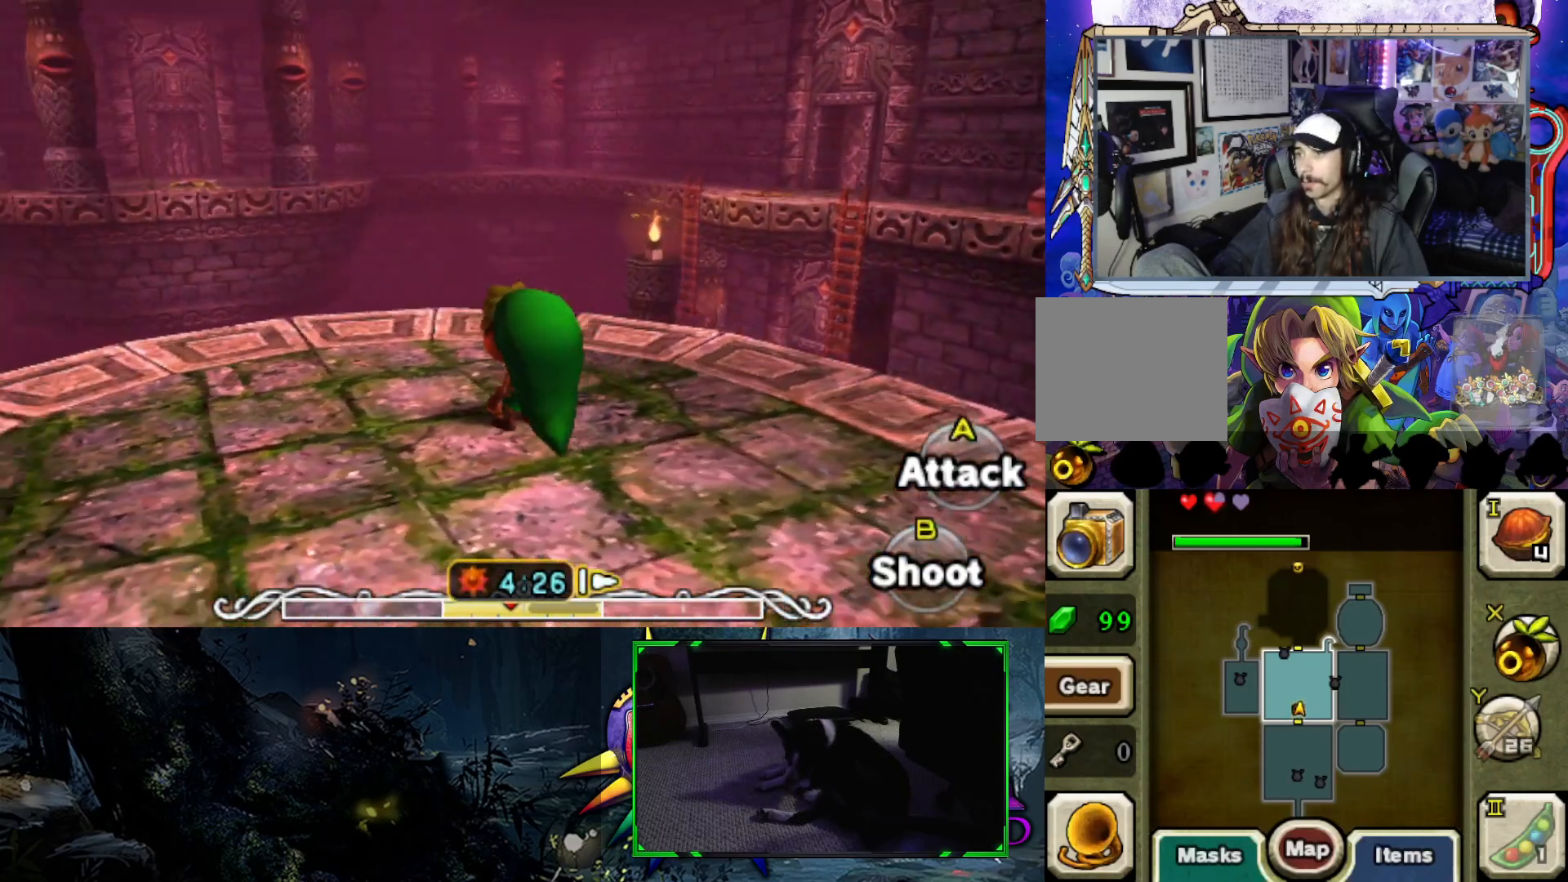
{"buttons": [], "left_stick": "center", "right_stick": "center", "events": [[67, "right_stick", "center"]]}
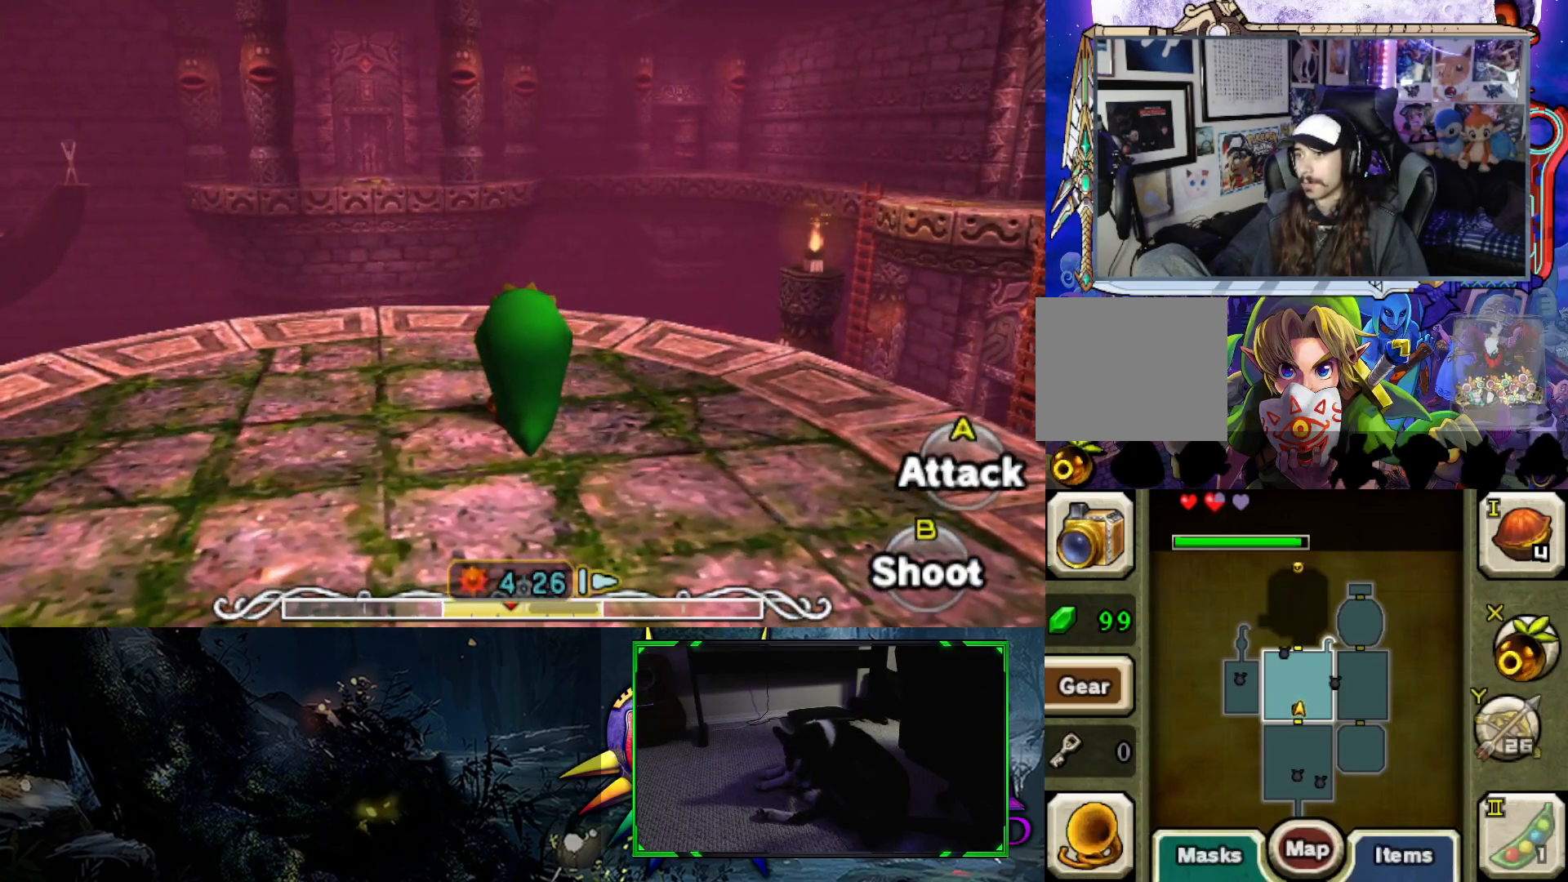
{"buttons": [], "left_stick": "up-left", "right_stick": "center", "events": [[67, "left_stick", "up"], [167, "left_stick", "up-left"]]}
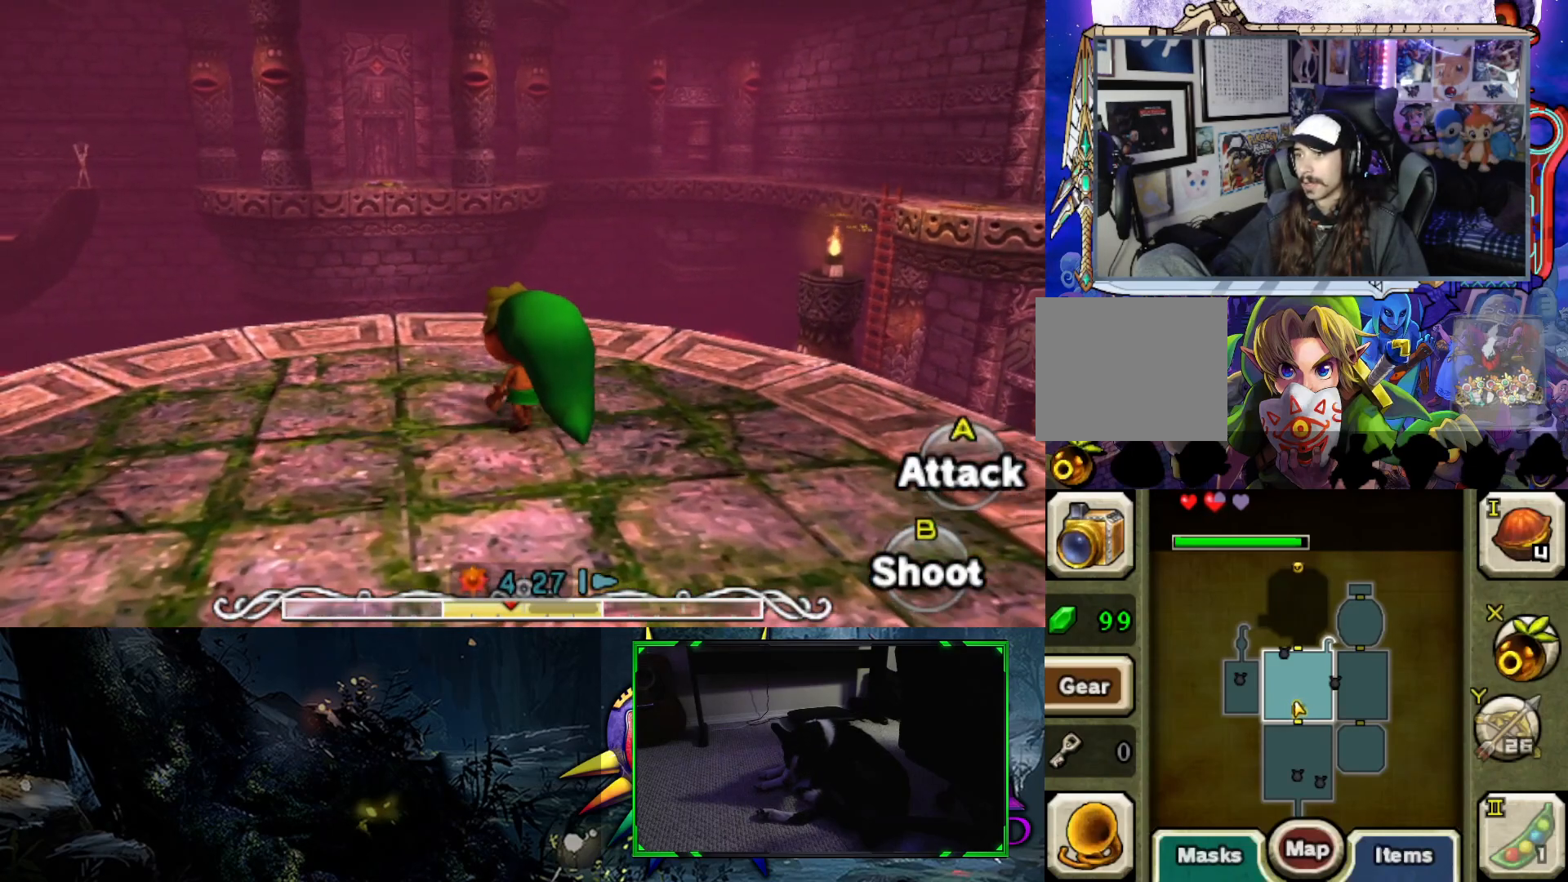
{"buttons": [], "left_stick": "center", "right_stick": "center", "events": [[100, "left_stick", "center"]]}
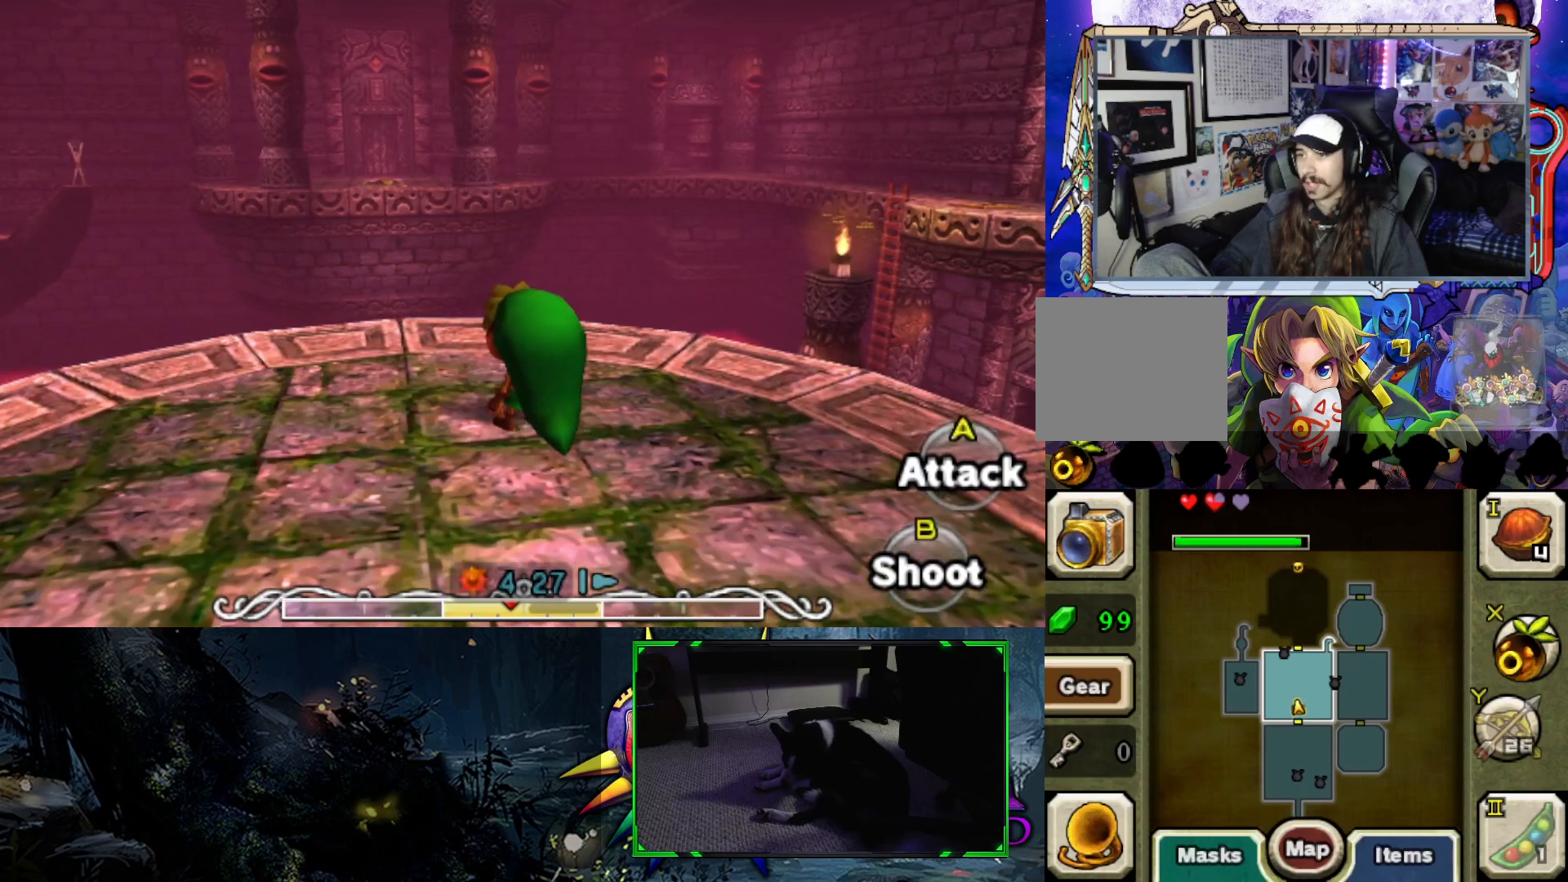
{"buttons": [], "left_stick": "center", "right_stick": "left", "events": [[17, "left_stick", "up"], [133, "left_stick", "up-left"], [150, "right_stick", "left"], [483, "left_stick", "center"]]}
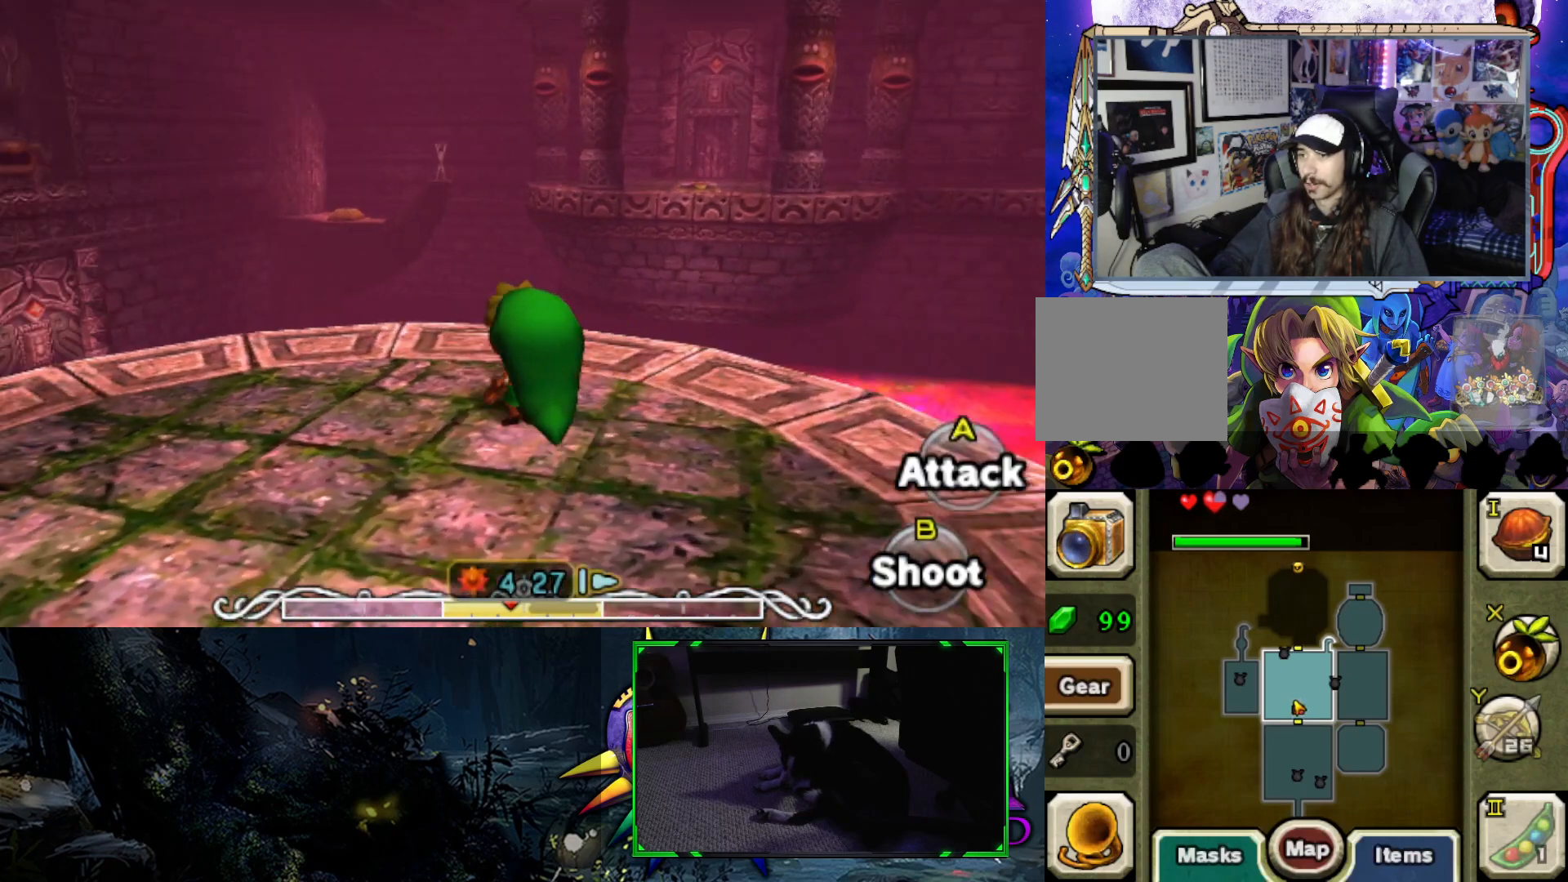
{"buttons": [], "left_stick": "center", "right_stick": "center", "events": [[50, "right_stick", "center"]]}
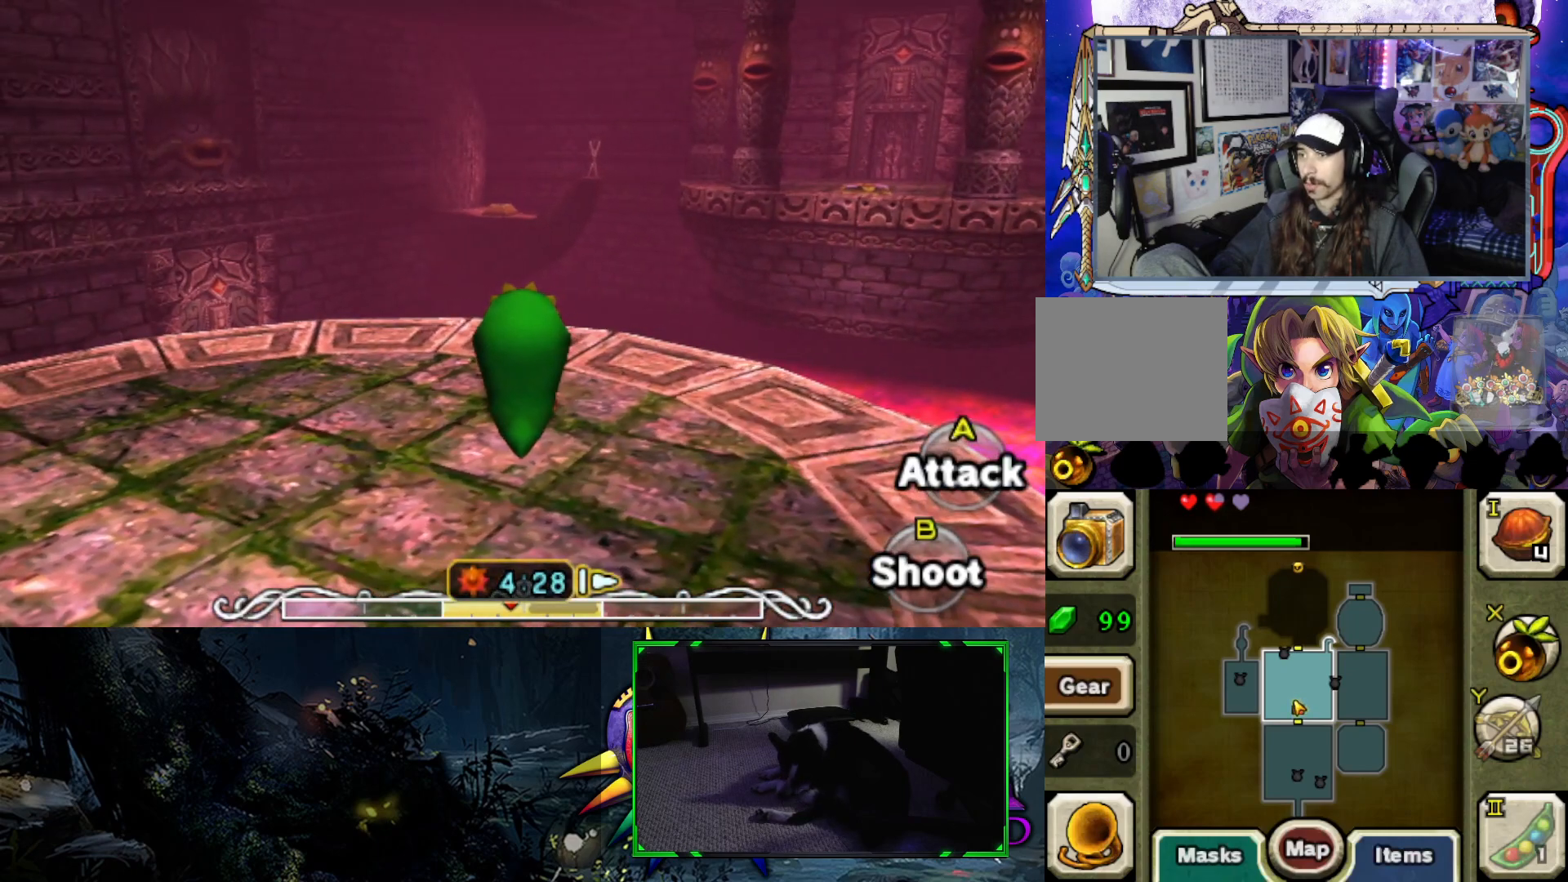
{"buttons": [], "left_stick": "center", "right_stick": "center", "events": []}
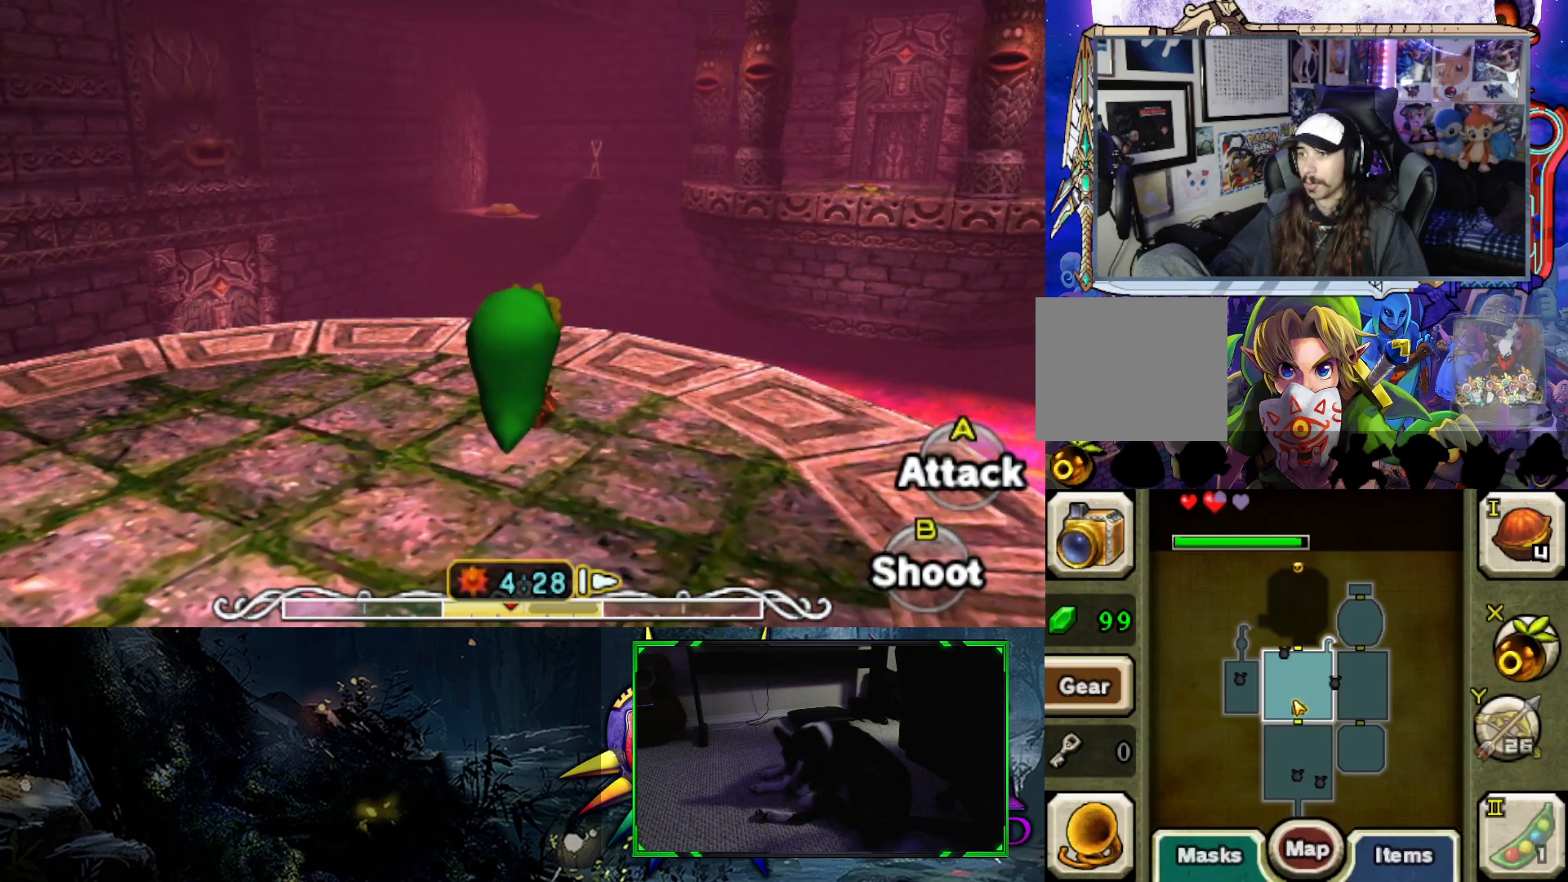
{"buttons": [], "left_stick": "up", "right_stick": "center", "events": [[300, "left_stick", "up"]]}
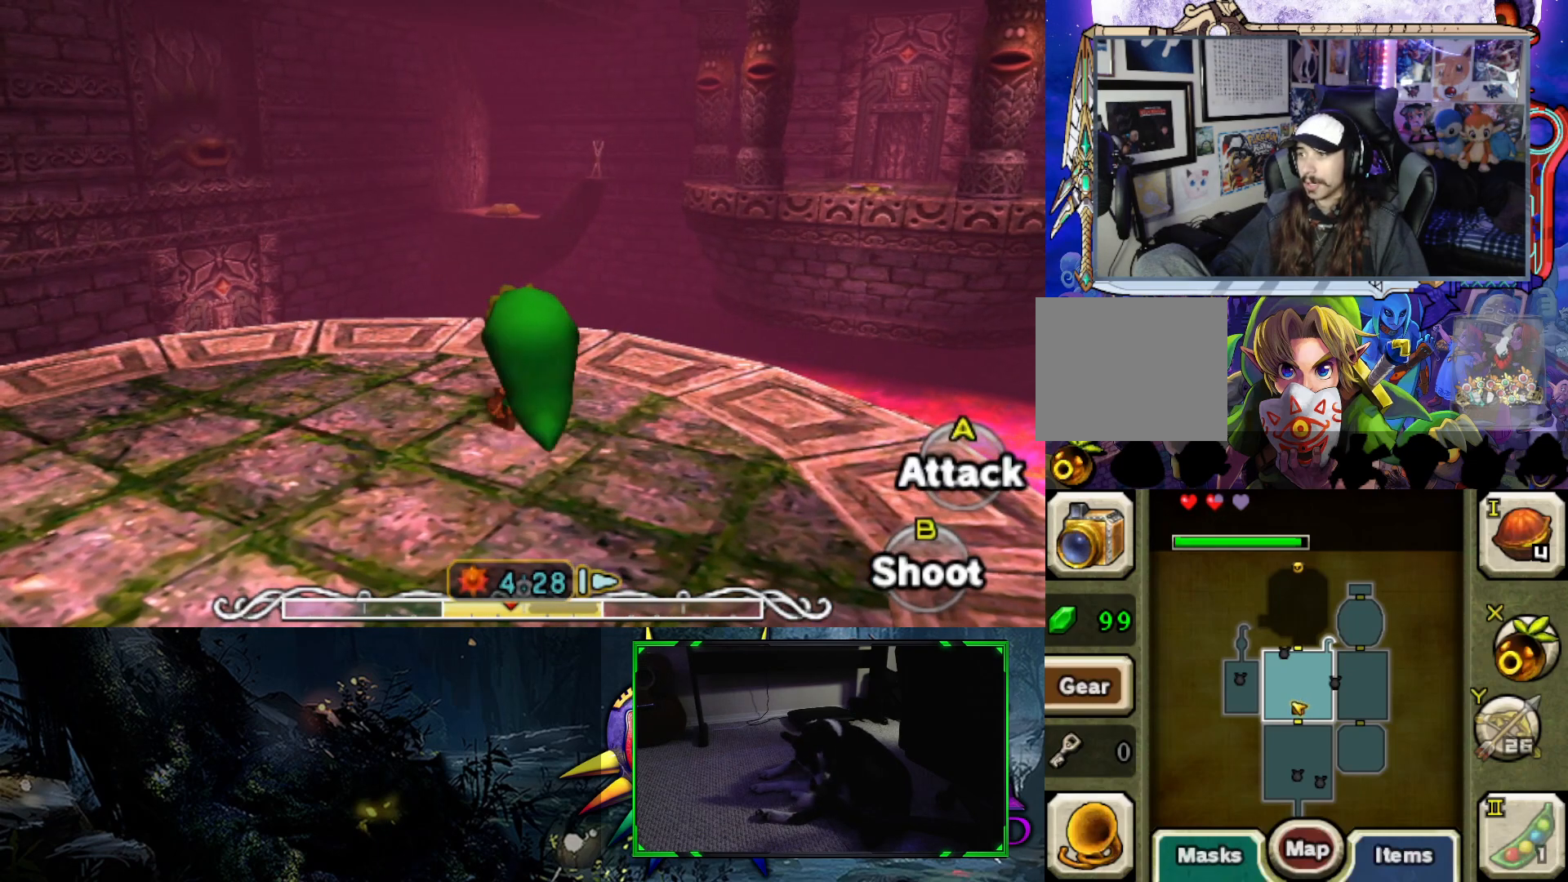
{"buttons": [], "left_stick": "center", "right_stick": "right", "events": [[83, "right_stick", "right"], [183, "left_stick", "center"]]}
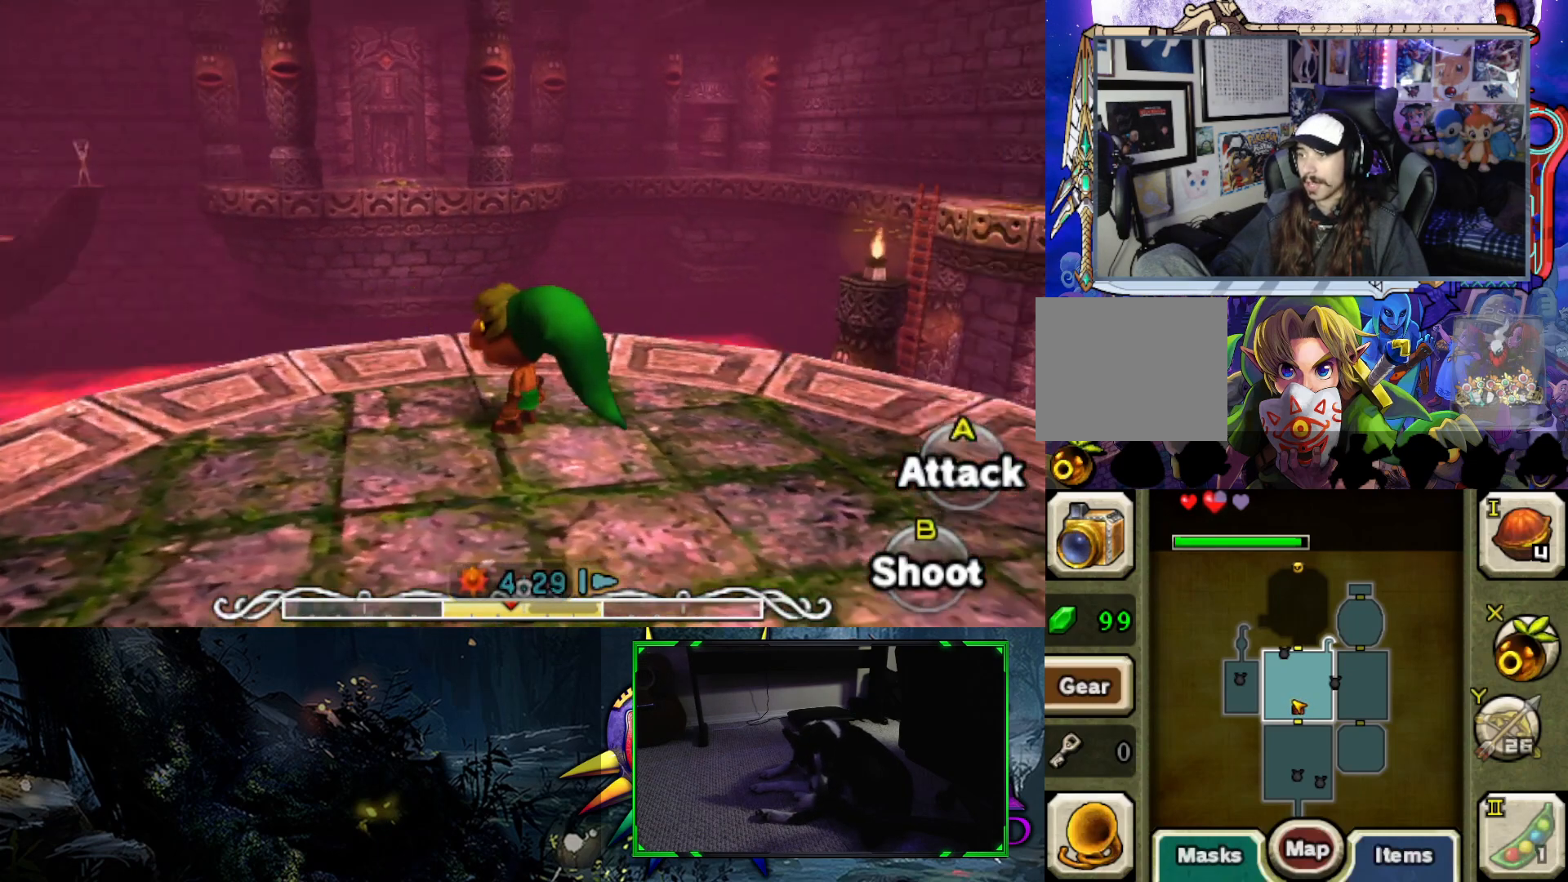
{"buttons": [], "left_stick": "center", "right_stick": "down-right", "events": [[117, "right_stick", "down-right"]]}
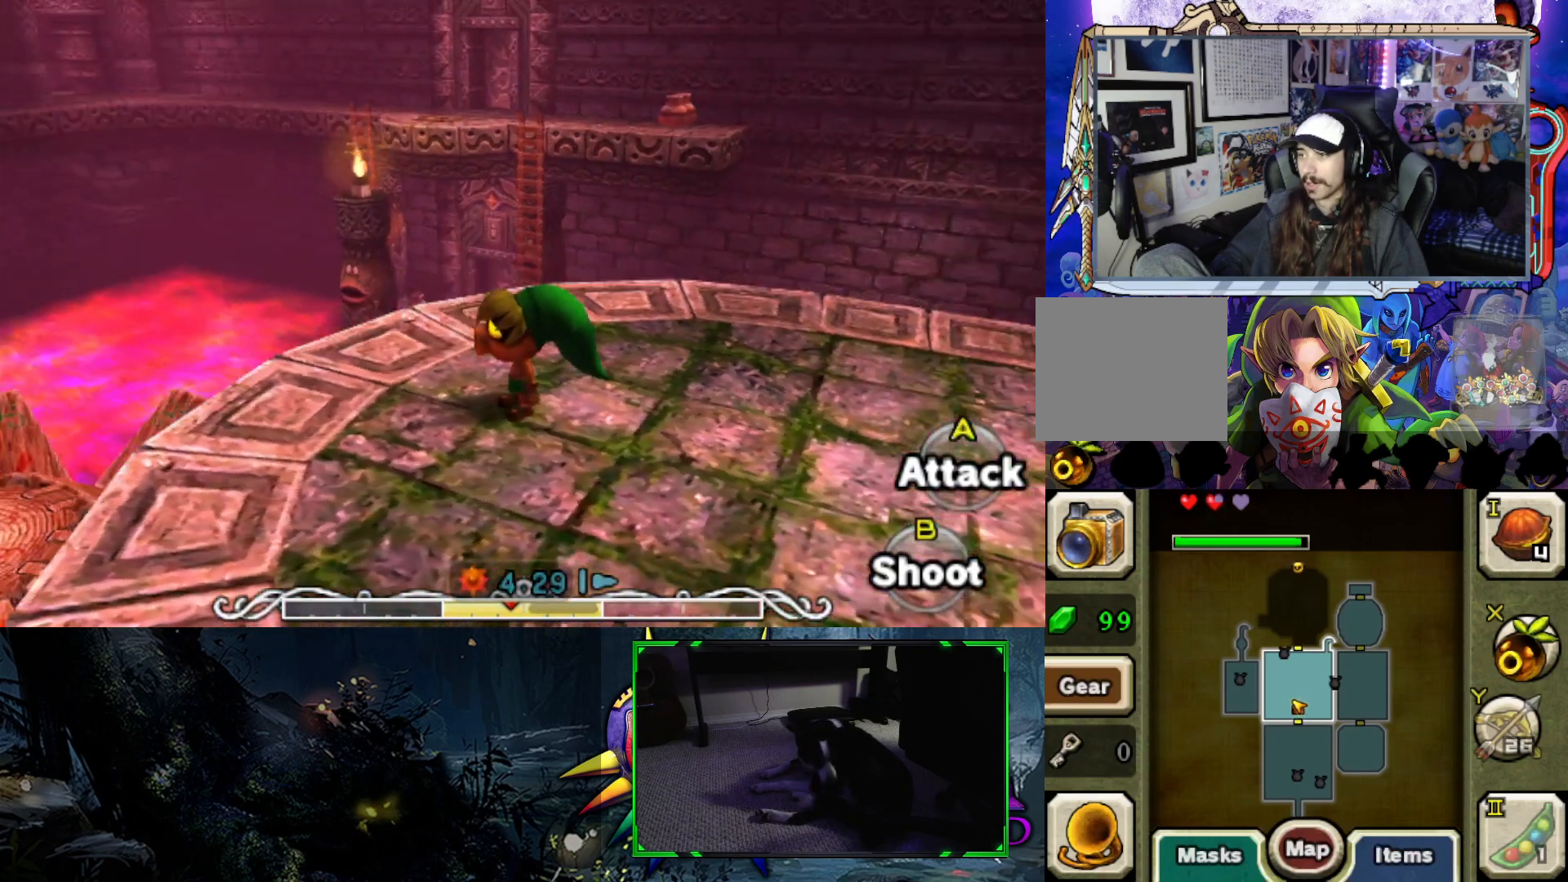
{"buttons": [], "left_stick": "up", "right_stick": "down", "events": [[67, "right_stick", "center"], [267, "left_stick", "up"], [283, "right_stick", "down"]]}
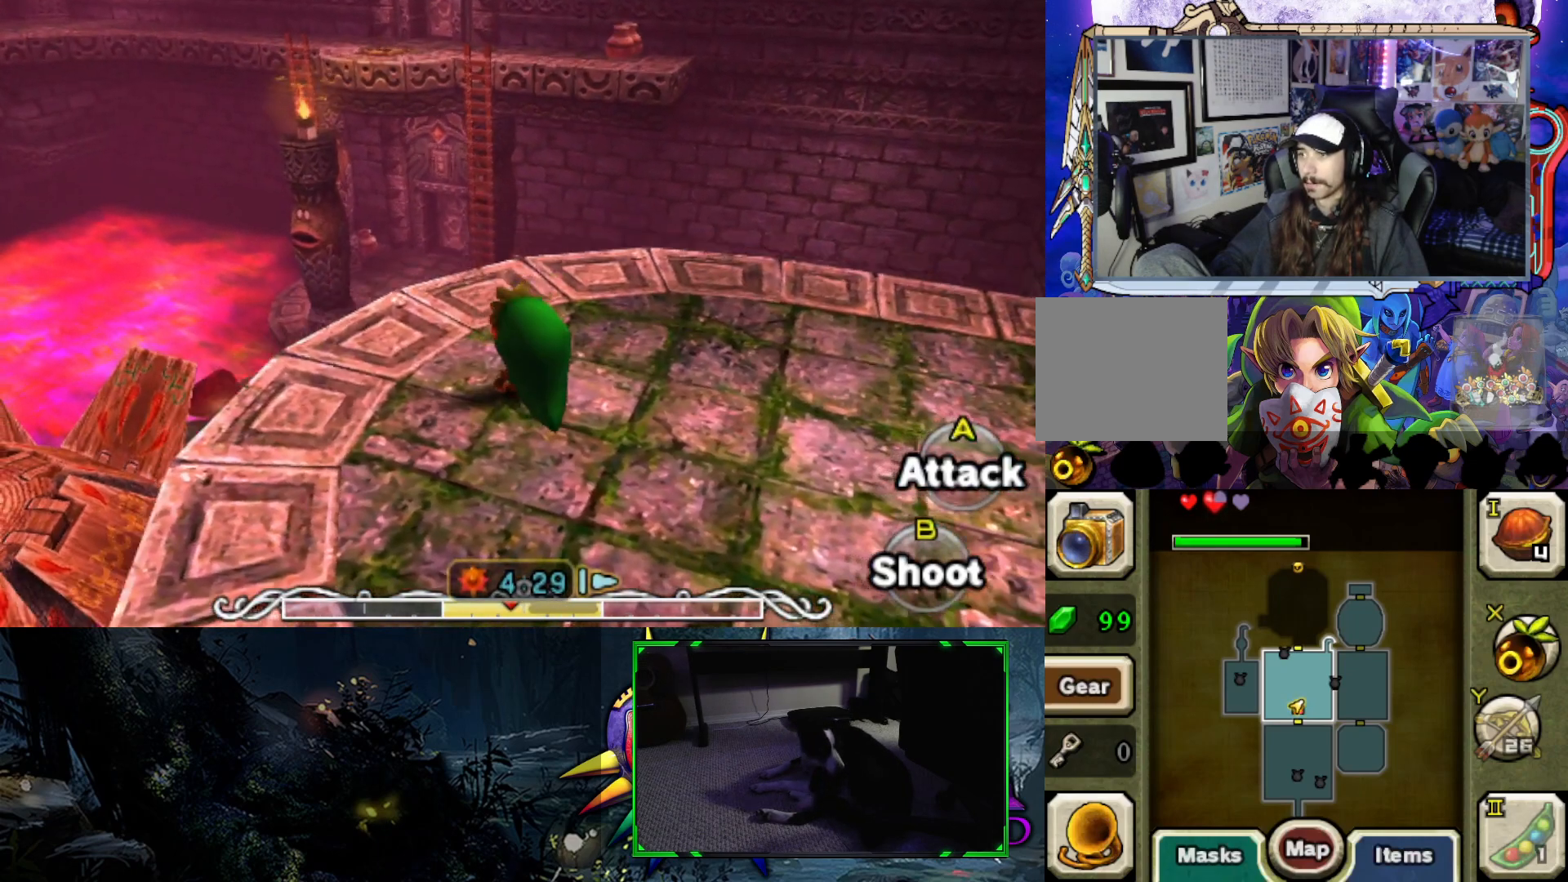
{"buttons": ["B"], "left_stick": "up-left", "right_stick": "center", "events": [[17, "right_stick", "center"], [100, "left_stick", "up-left"], [150, "B", "down"]]}
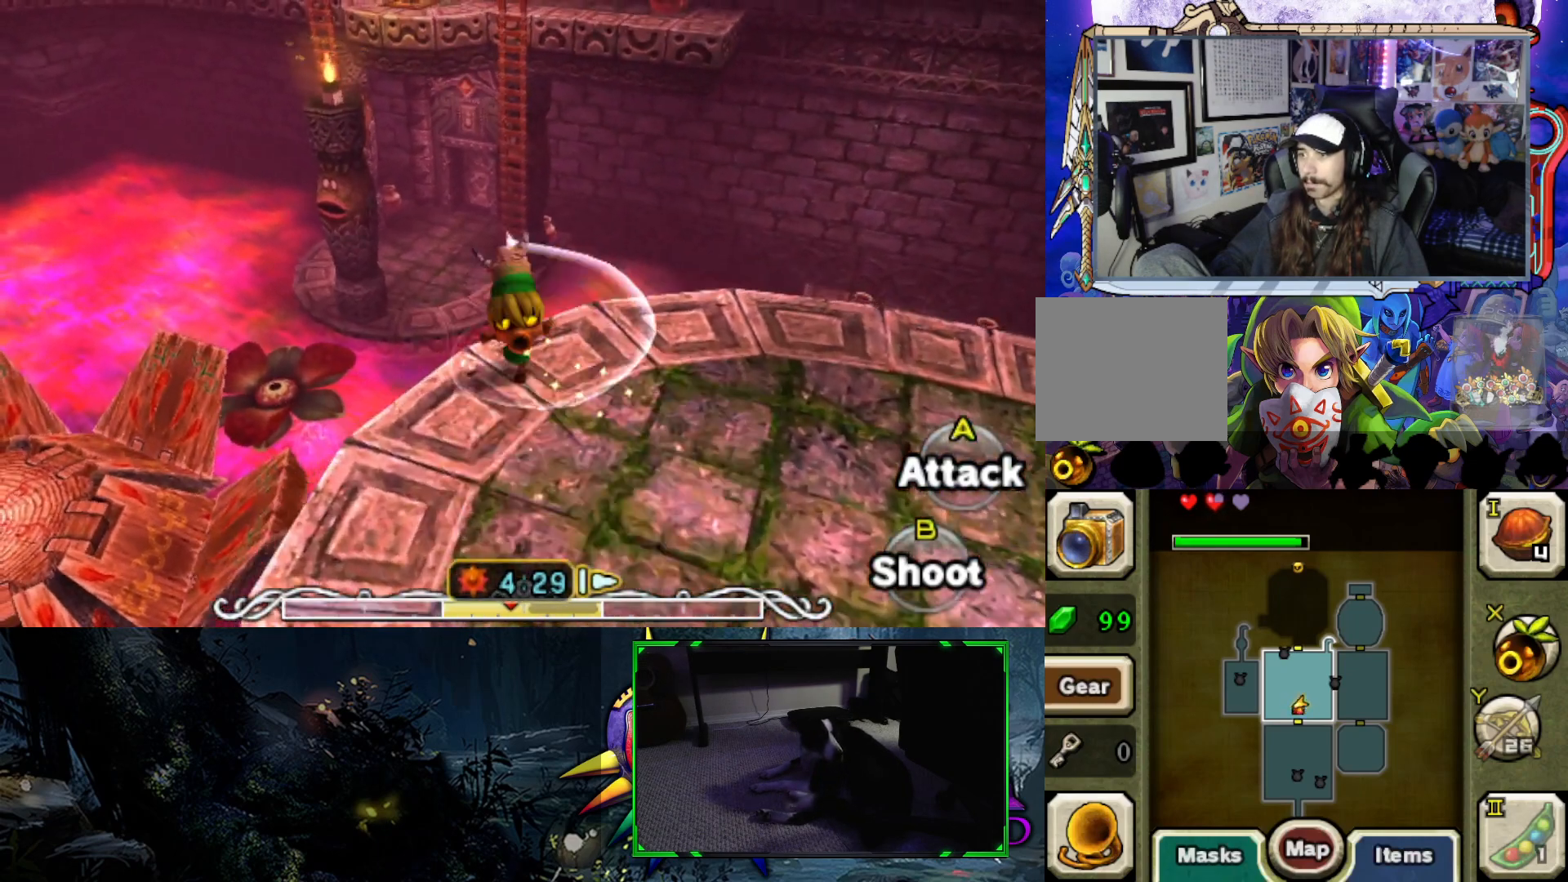
{"buttons": [], "left_stick": "up-left", "right_stick": "center", "events": [[400, "B", "up"]]}